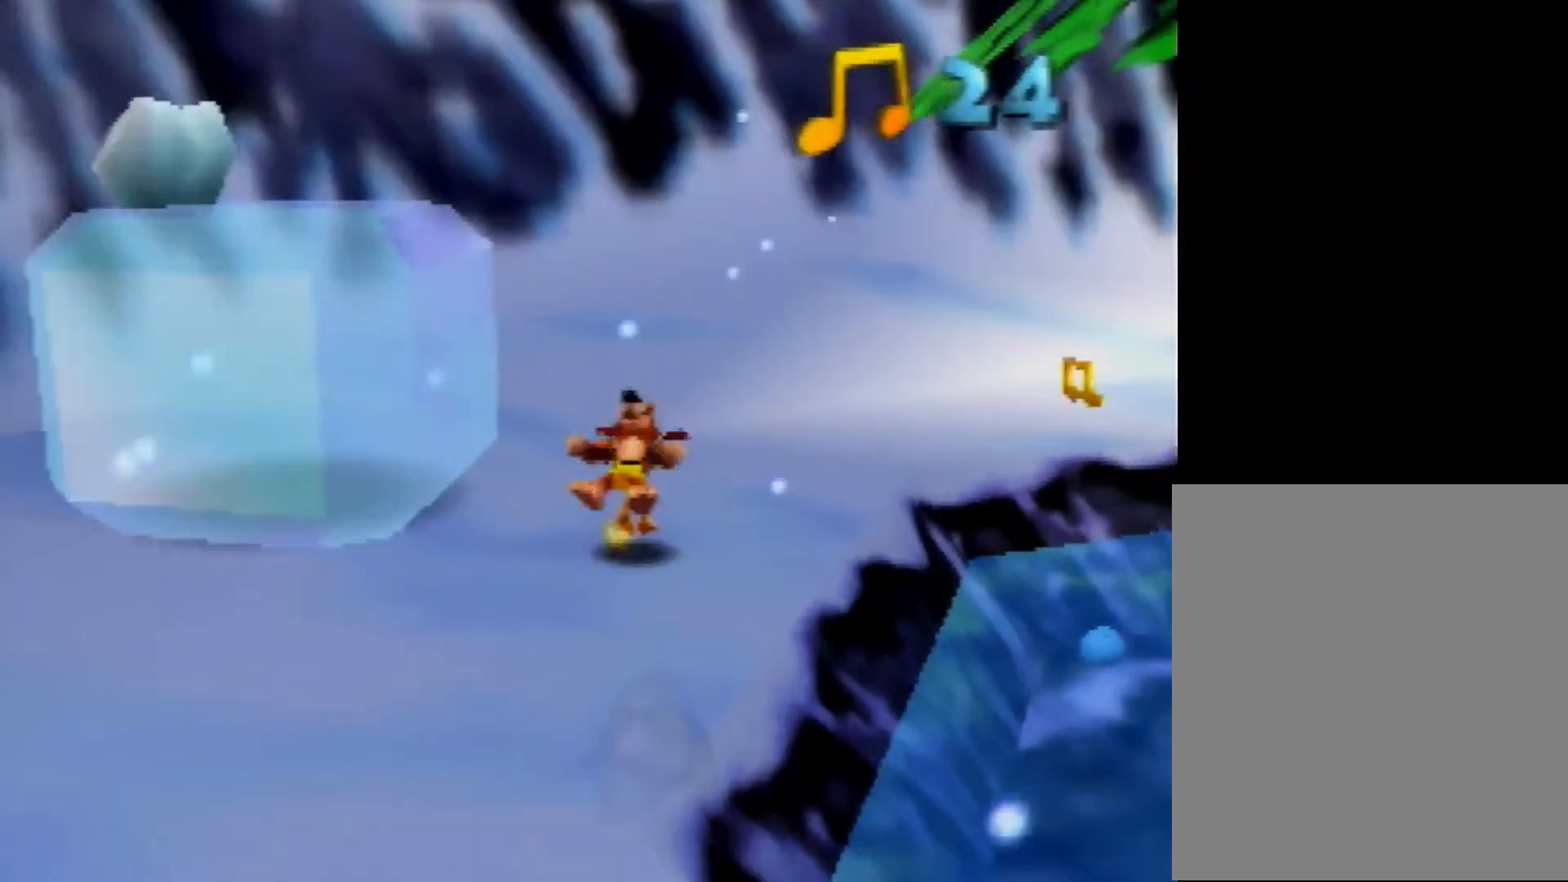
Gameplay with a controller (Nintendo layout); each line is a JSON object with the inputs held at the frame after it. "events" lists button and stick changes between this image and that frame as [ms after this image, input, new state], when the widget could be followed in between. Not read: L1 L3 R3.
{"buttons": ["Z"], "left_stick": "up", "events": [[40, "A", "up"], [80, "C_LEFT", "down"], [160, "C_LEFT", "up"], [200, "left_stick", "up"]]}
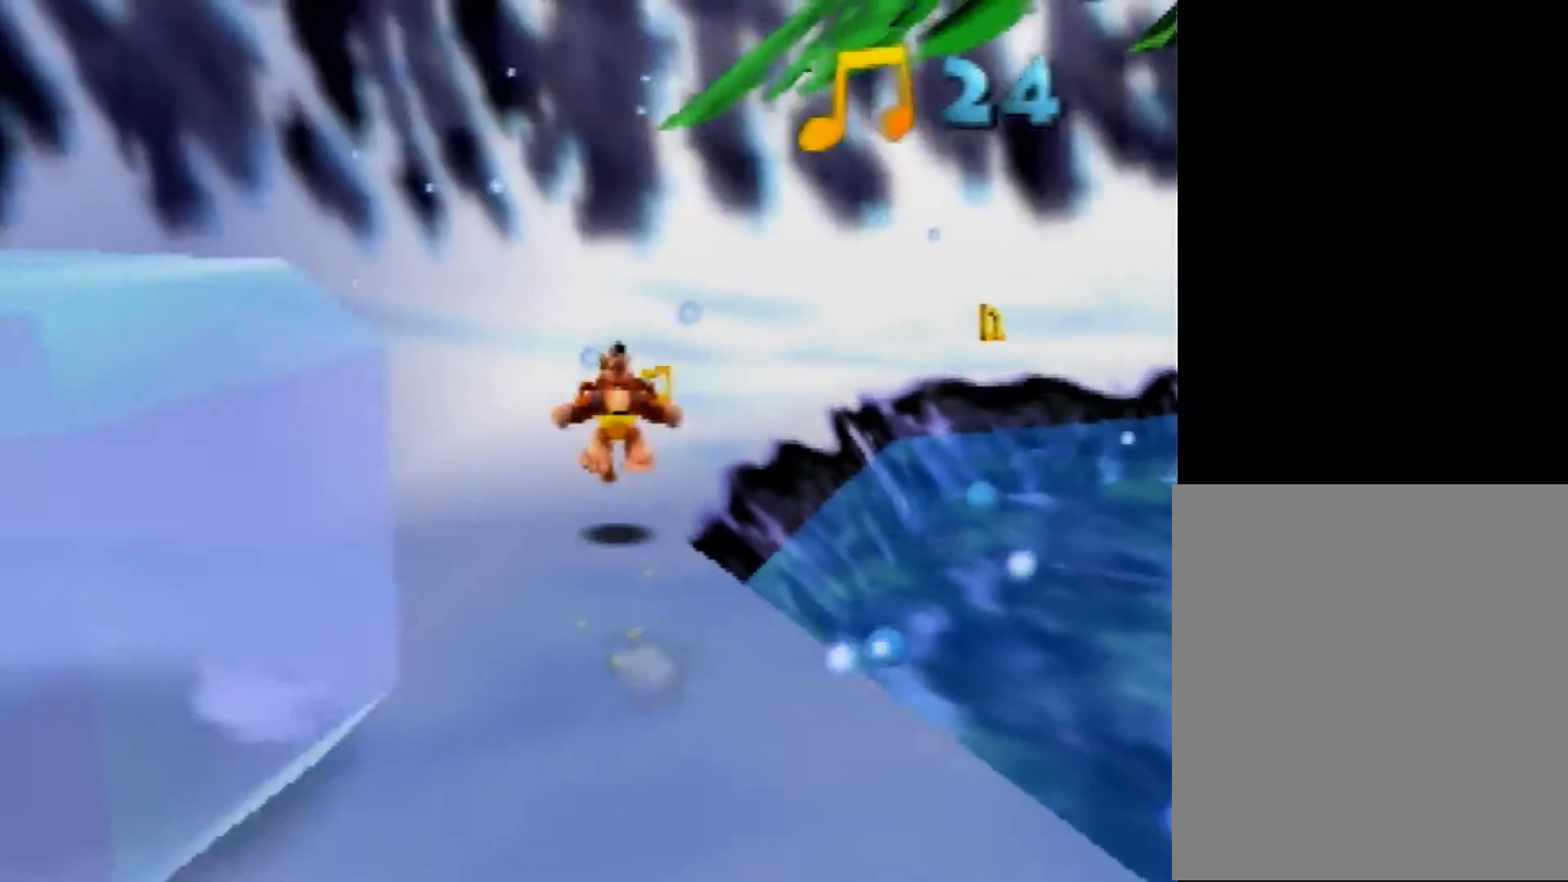
{"buttons": ["Z"], "left_stick": "up", "events": [[80, "A", "down"], [200, "A", "up"]]}
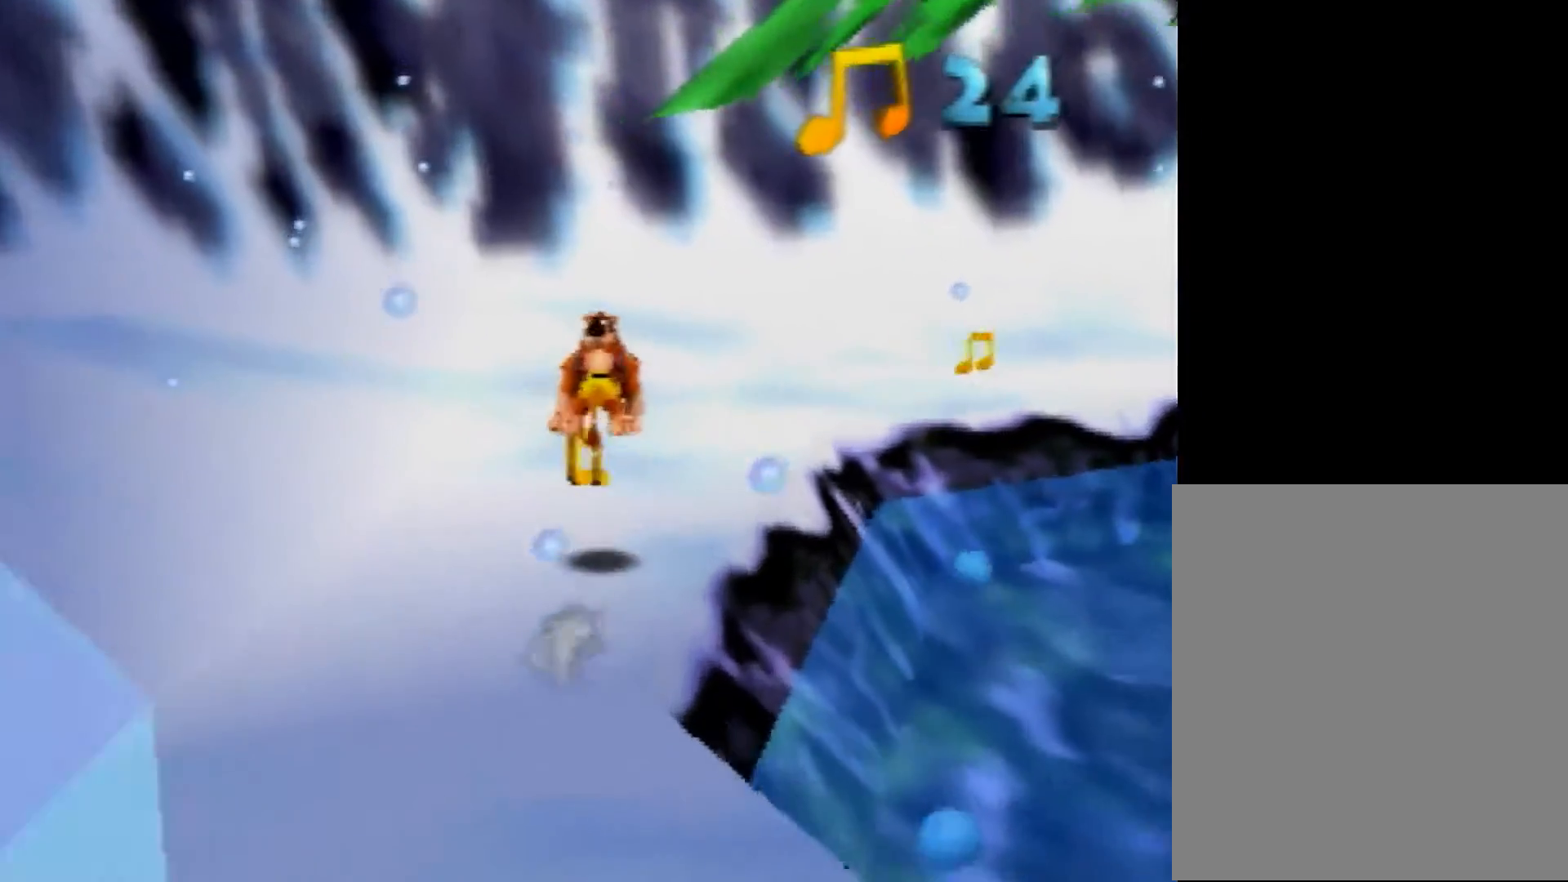
{"buttons": ["Z"], "left_stick": "up", "events": [[120, "left_stick", "up-right"], [240, "A", "down"], [320, "A", "up"], [360, "C_LEFT", "down"], [440, "C_LEFT", "up"], [520, "left_stick", "up"]]}
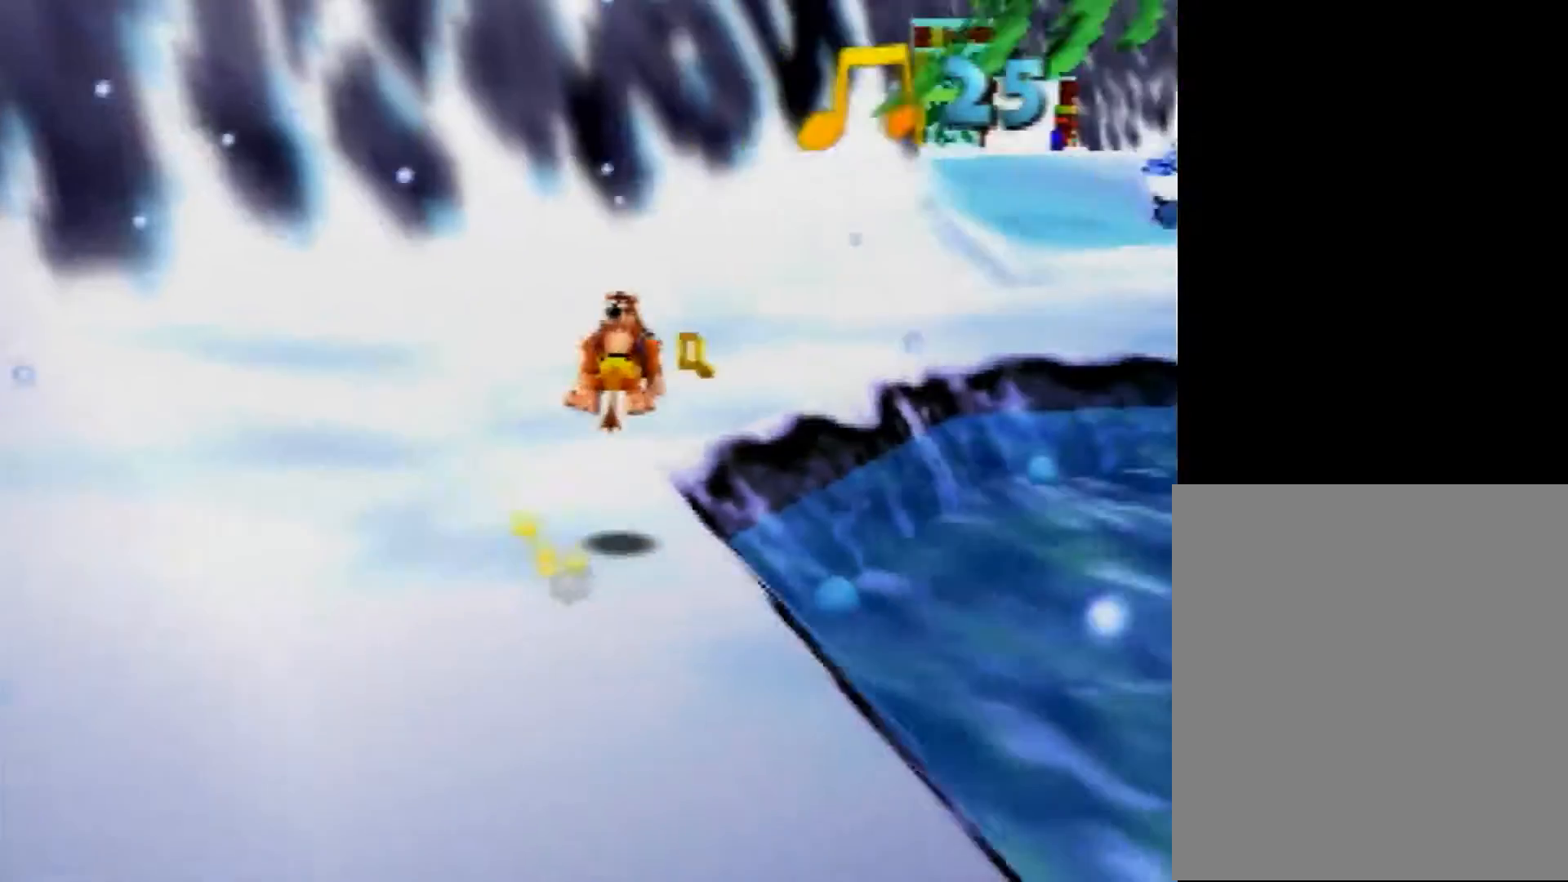
{"buttons": ["Z"], "left_stick": "up", "events": [[400, "A", "down"], [440, "A", "up"]]}
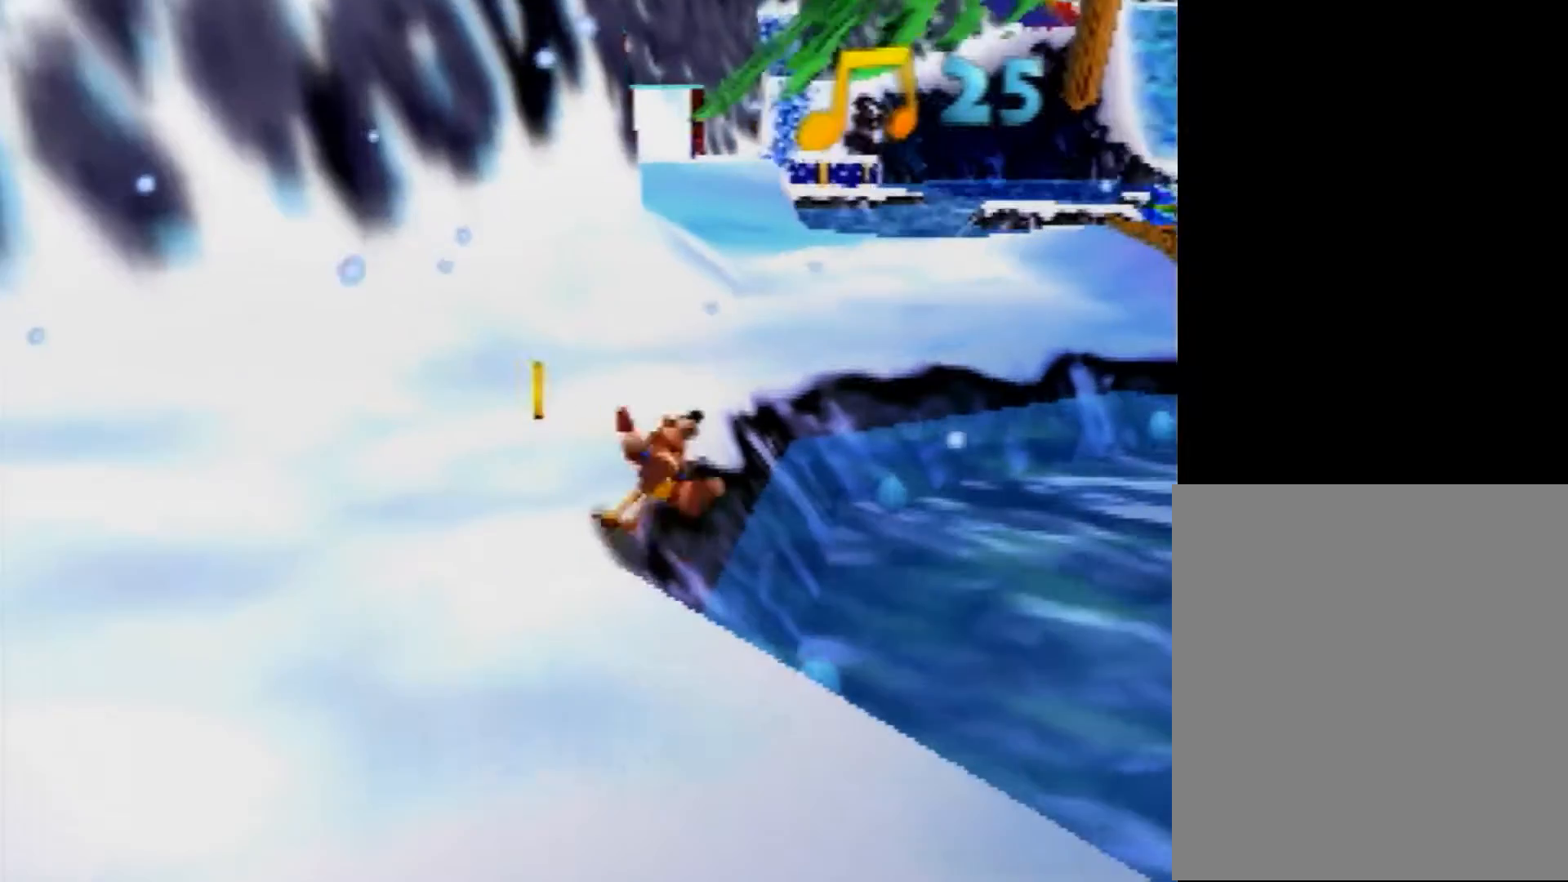
{"buttons": ["Z"], "left_stick": "up", "events": [[120, "left_stick", "up-left"], [360, "left_stick", "up"]]}
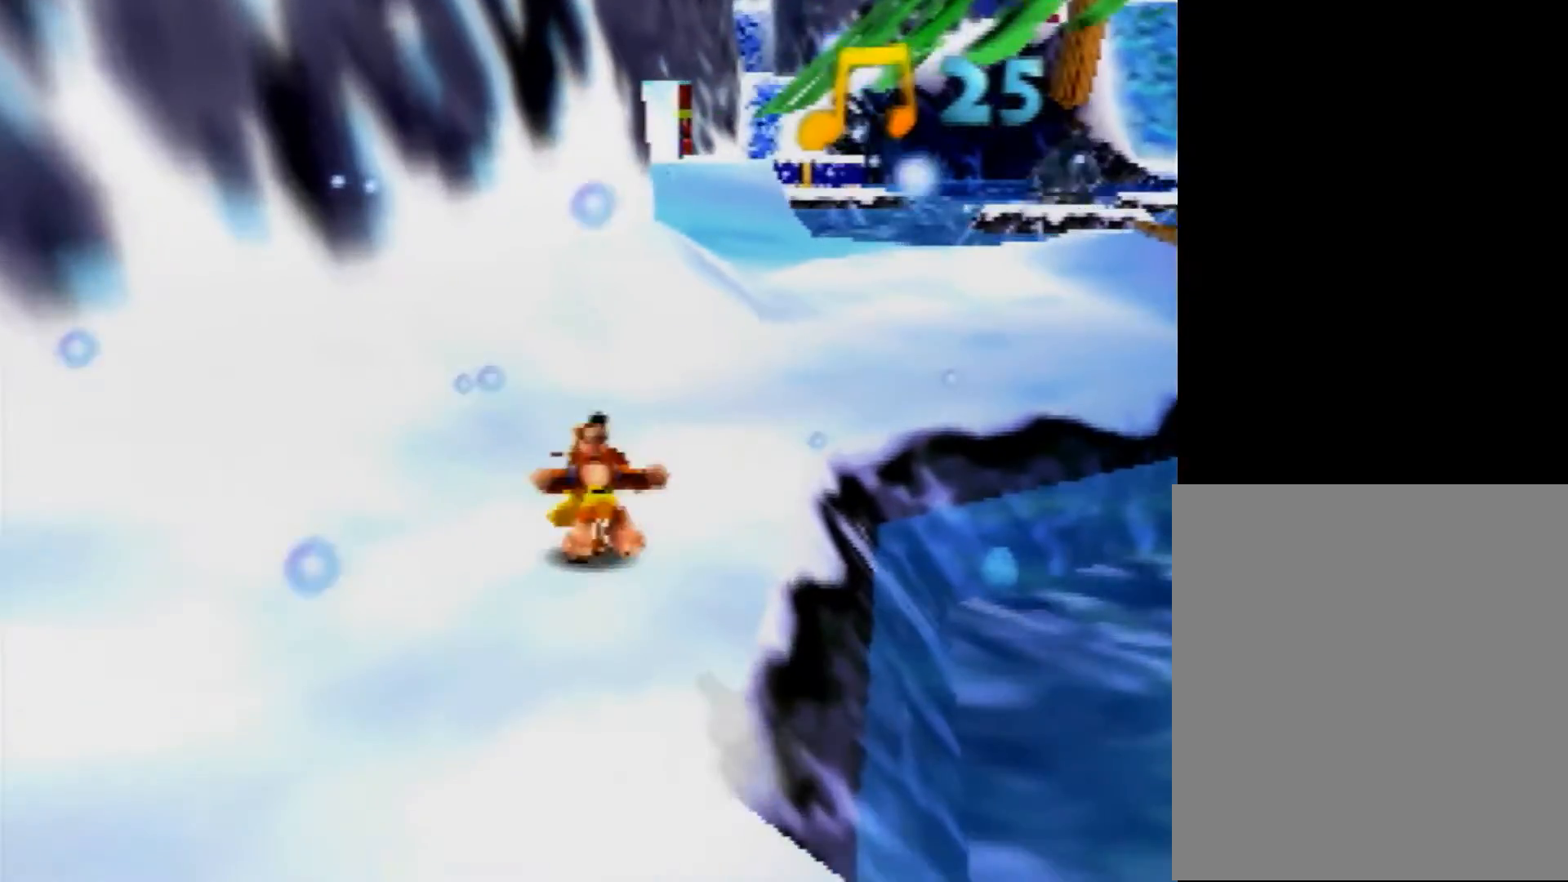
{"buttons": ["Z"], "left_stick": "up", "events": [[160, "A", "down"], [200, "A", "up"]]}
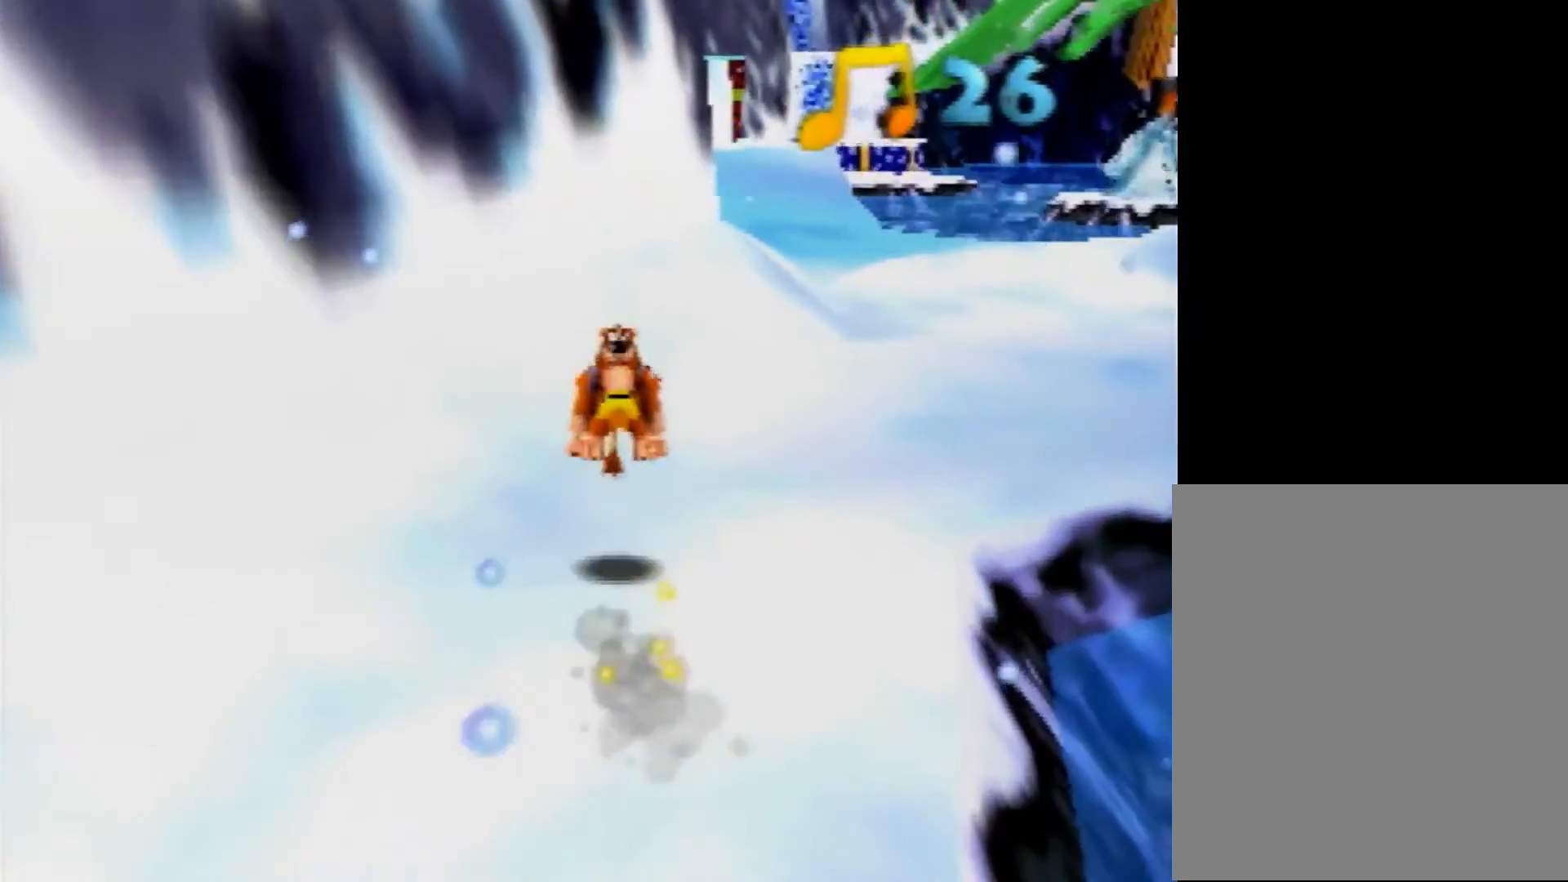
{"buttons": ["Z"], "left_stick": "up-right", "events": [[320, "left_stick", "up-right"], [440, "C_RIGHT", "down"], [520, "C_RIGHT", "up"]]}
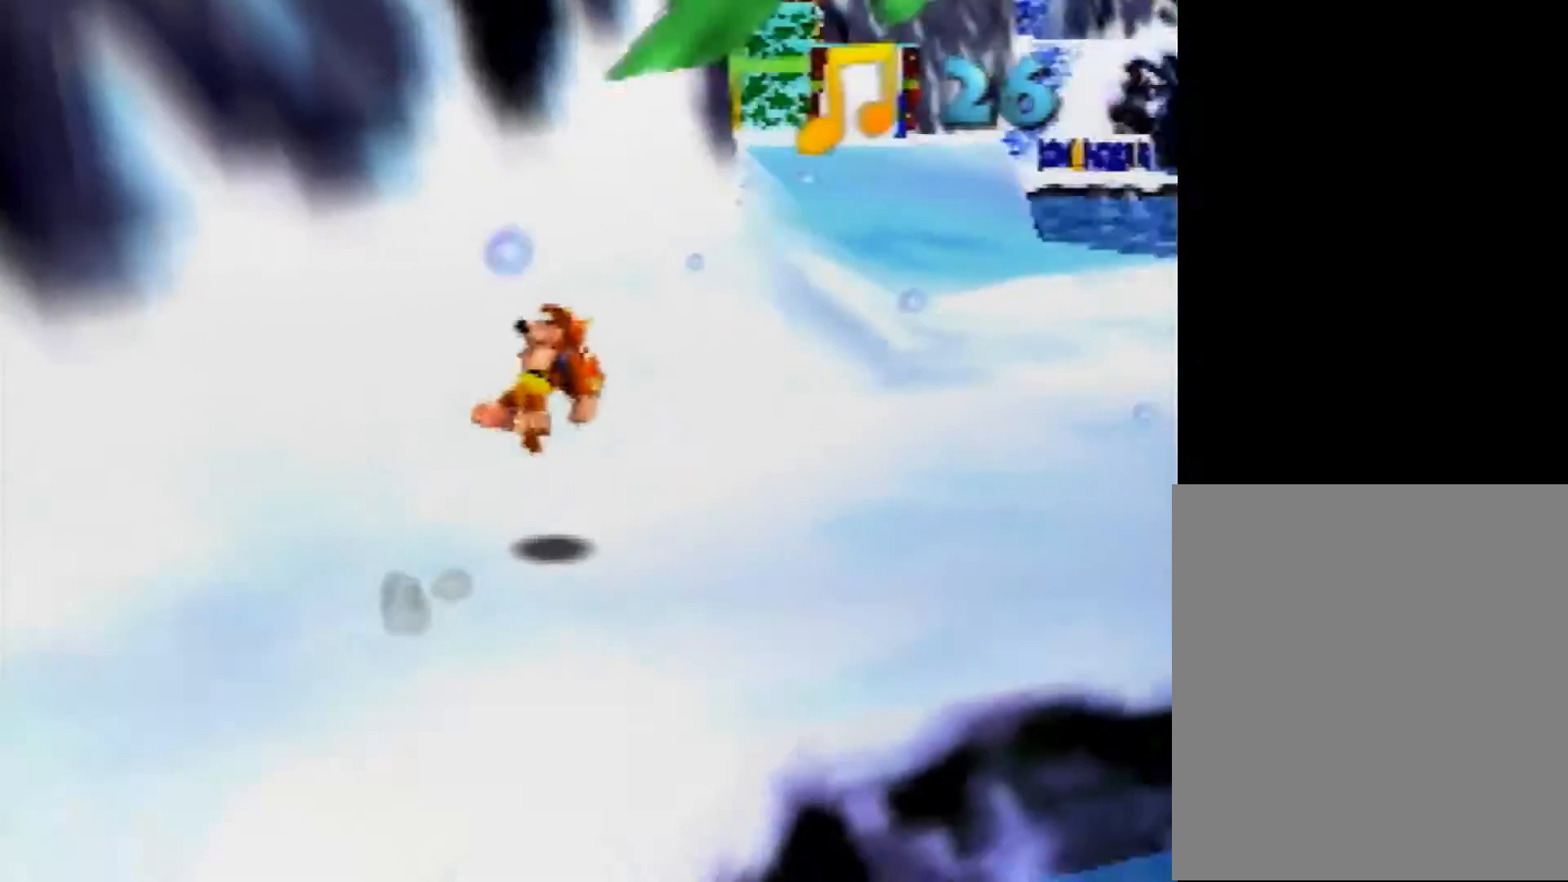
{"buttons": ["Z"], "left_stick": "up-right", "events": [[360, "A", "down"], [400, "A", "up"]]}
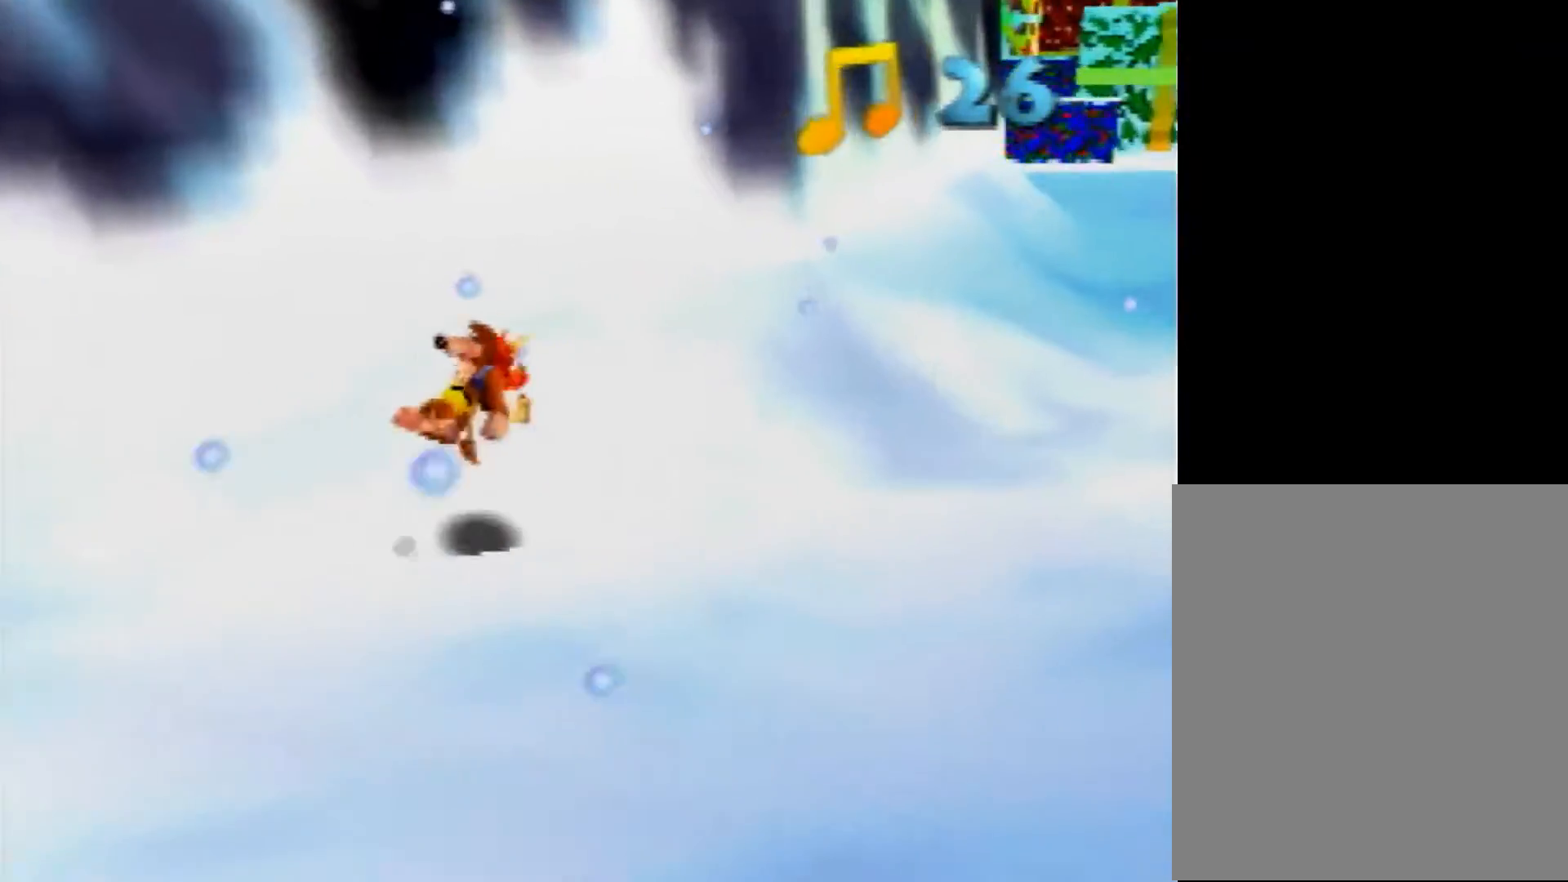
{"buttons": ["Z"], "left_stick": "up-right", "events": [[360, "A", "down"], [480, "A", "up"]]}
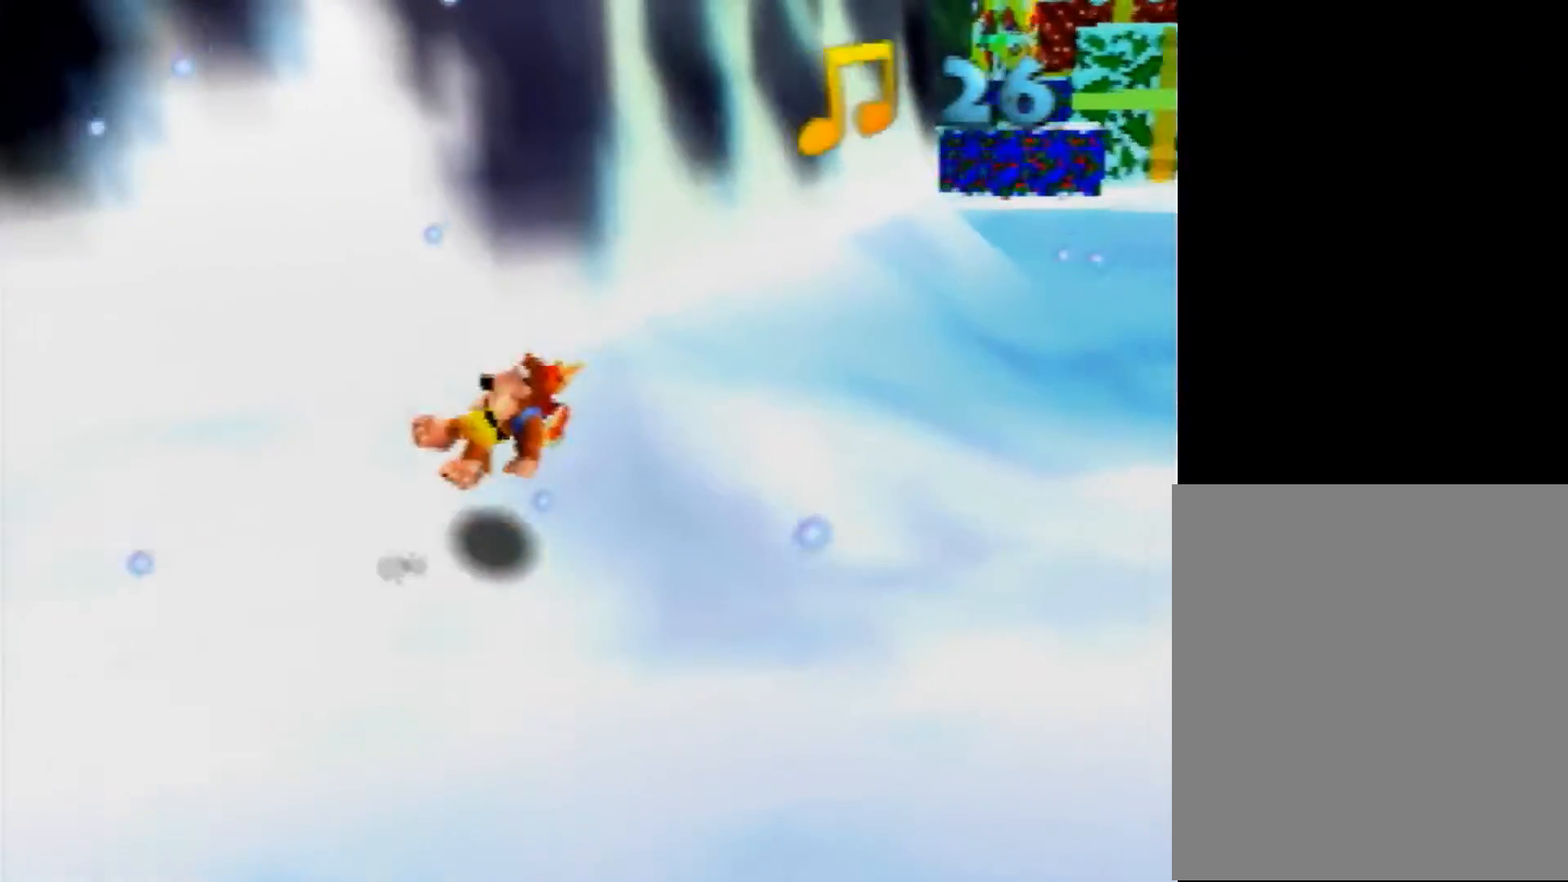
{"buttons": ["A", "Z"], "left_stick": "up-right", "events": [[440, "A", "down"]]}
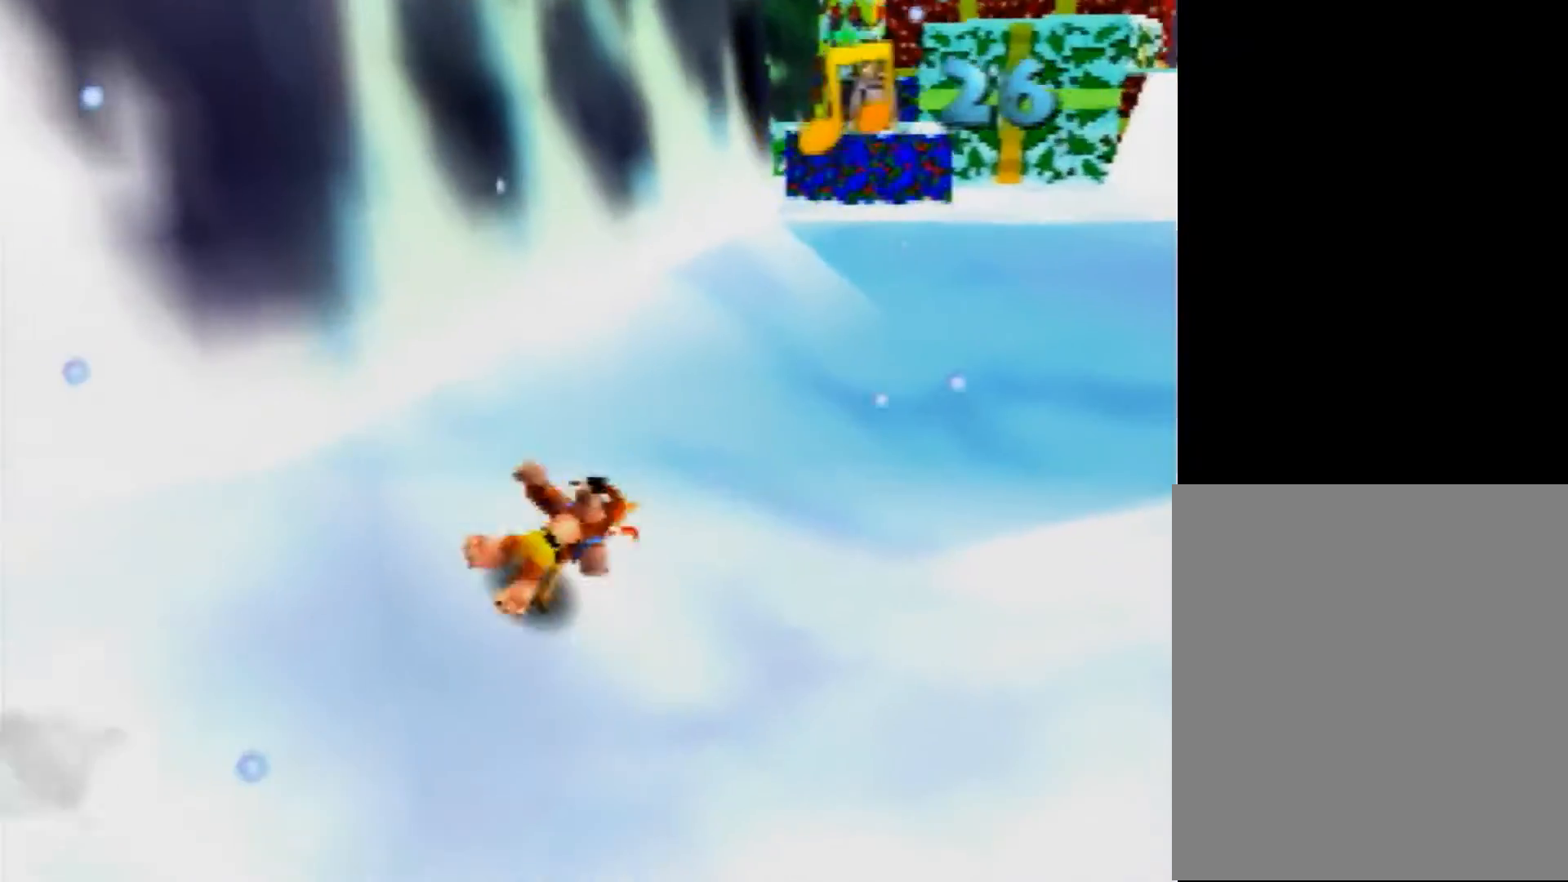
{"buttons": ["Z"], "left_stick": "up-right", "events": [[40, "A", "up"]]}
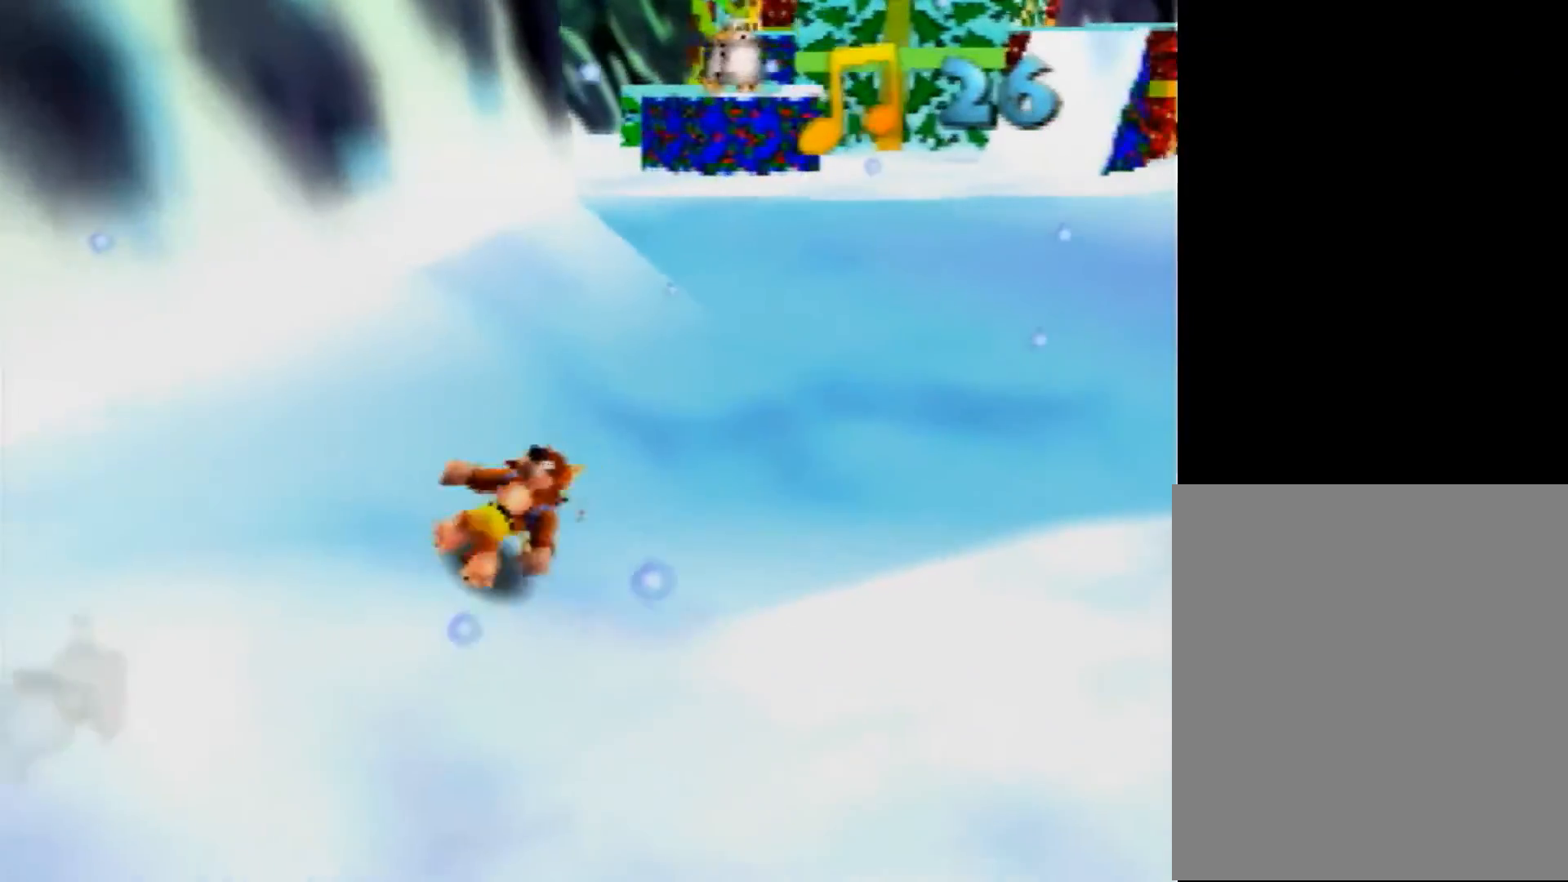
{"buttons": ["Z"], "left_stick": "up-right", "events": [[40, "A", "down"], [120, "A", "up"]]}
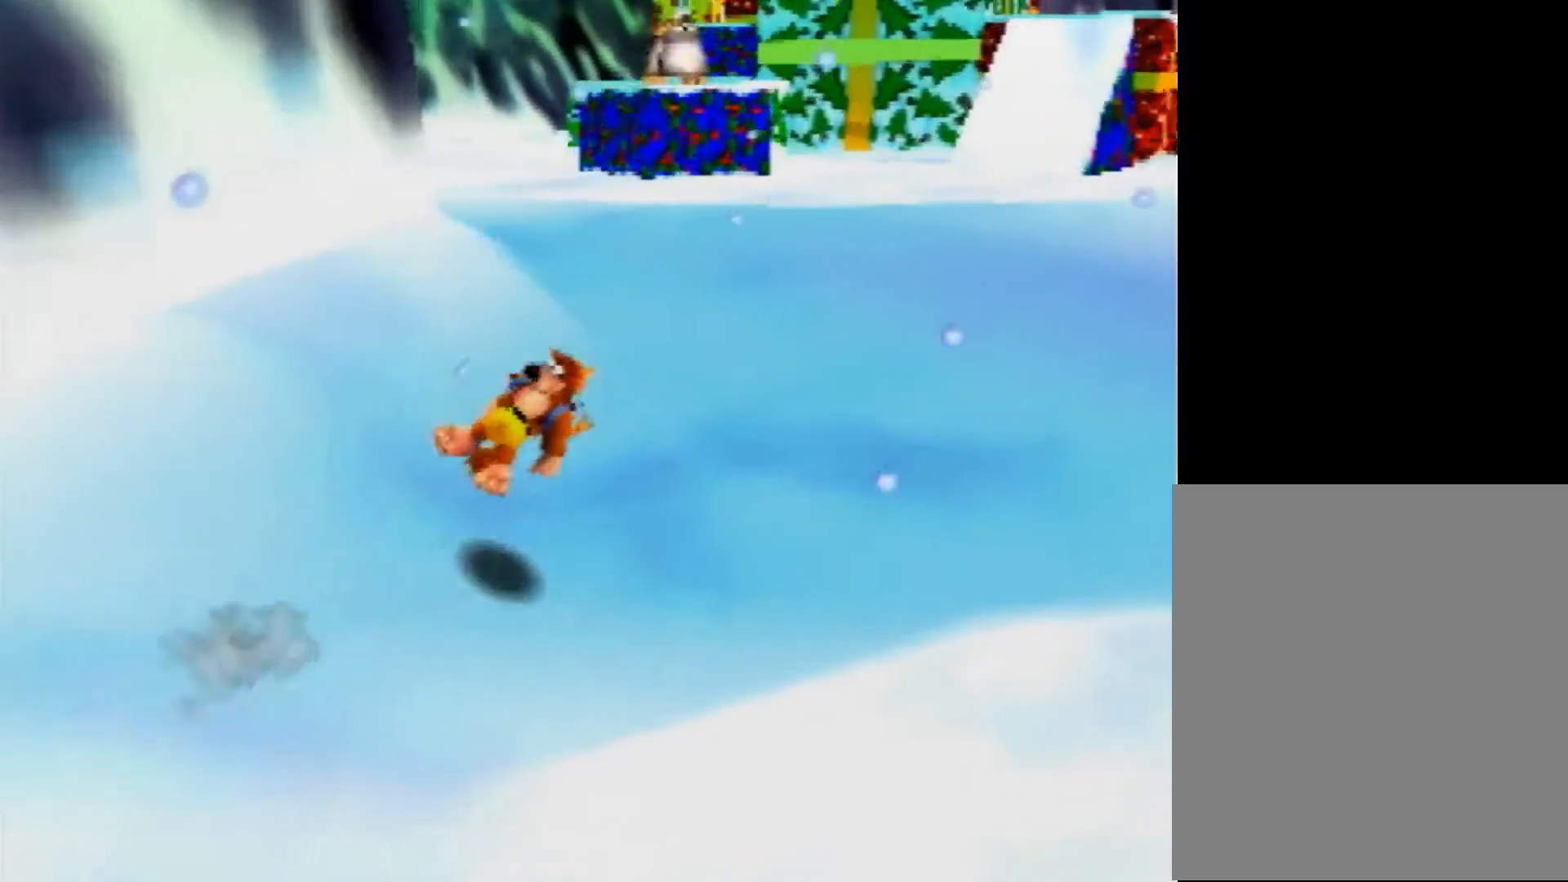
{"buttons": ["Z"], "left_stick": "up-right", "events": [[200, "A", "down"], [240, "A", "up"]]}
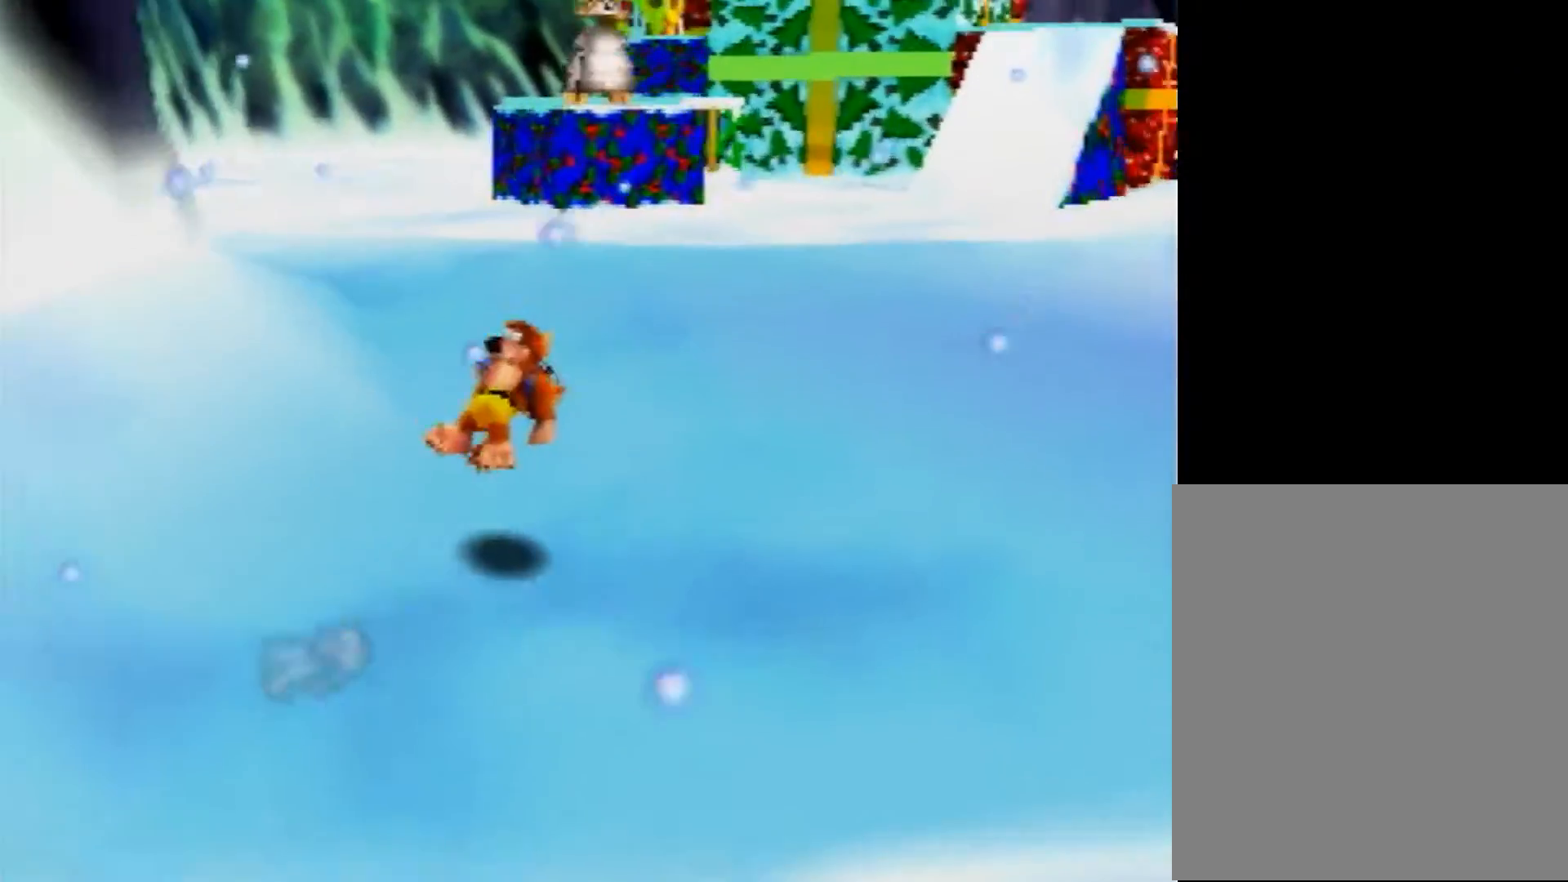
{"buttons": ["Z"], "left_stick": "up-right", "events": [[200, "A", "down"], [280, "A", "up"]]}
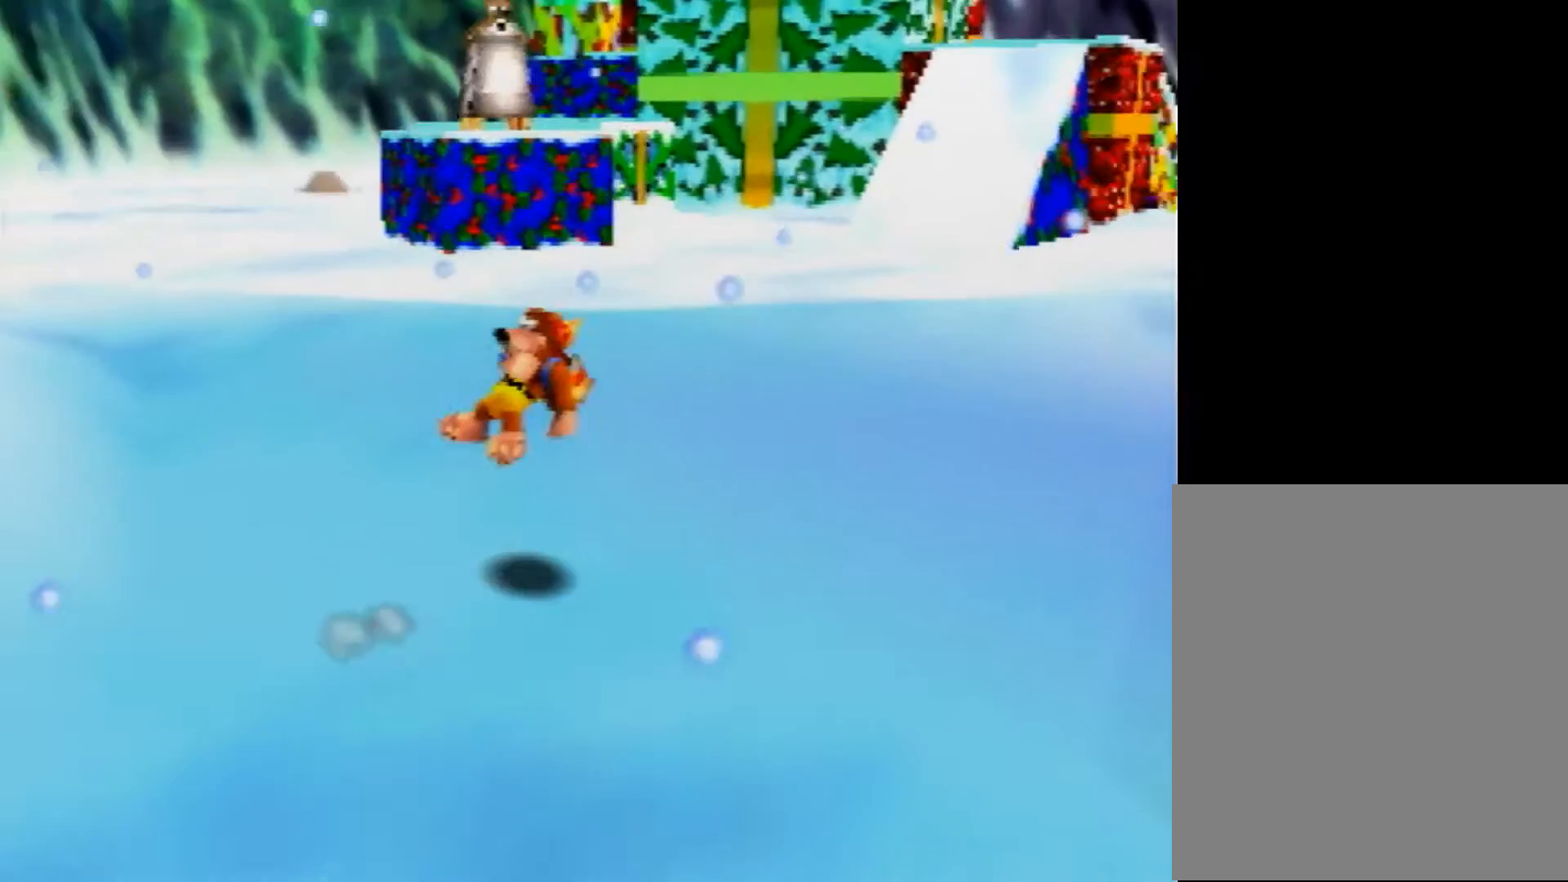
{"buttons": ["Z"], "left_stick": "up-right", "events": [[280, "A", "down"], [320, "A", "up"]]}
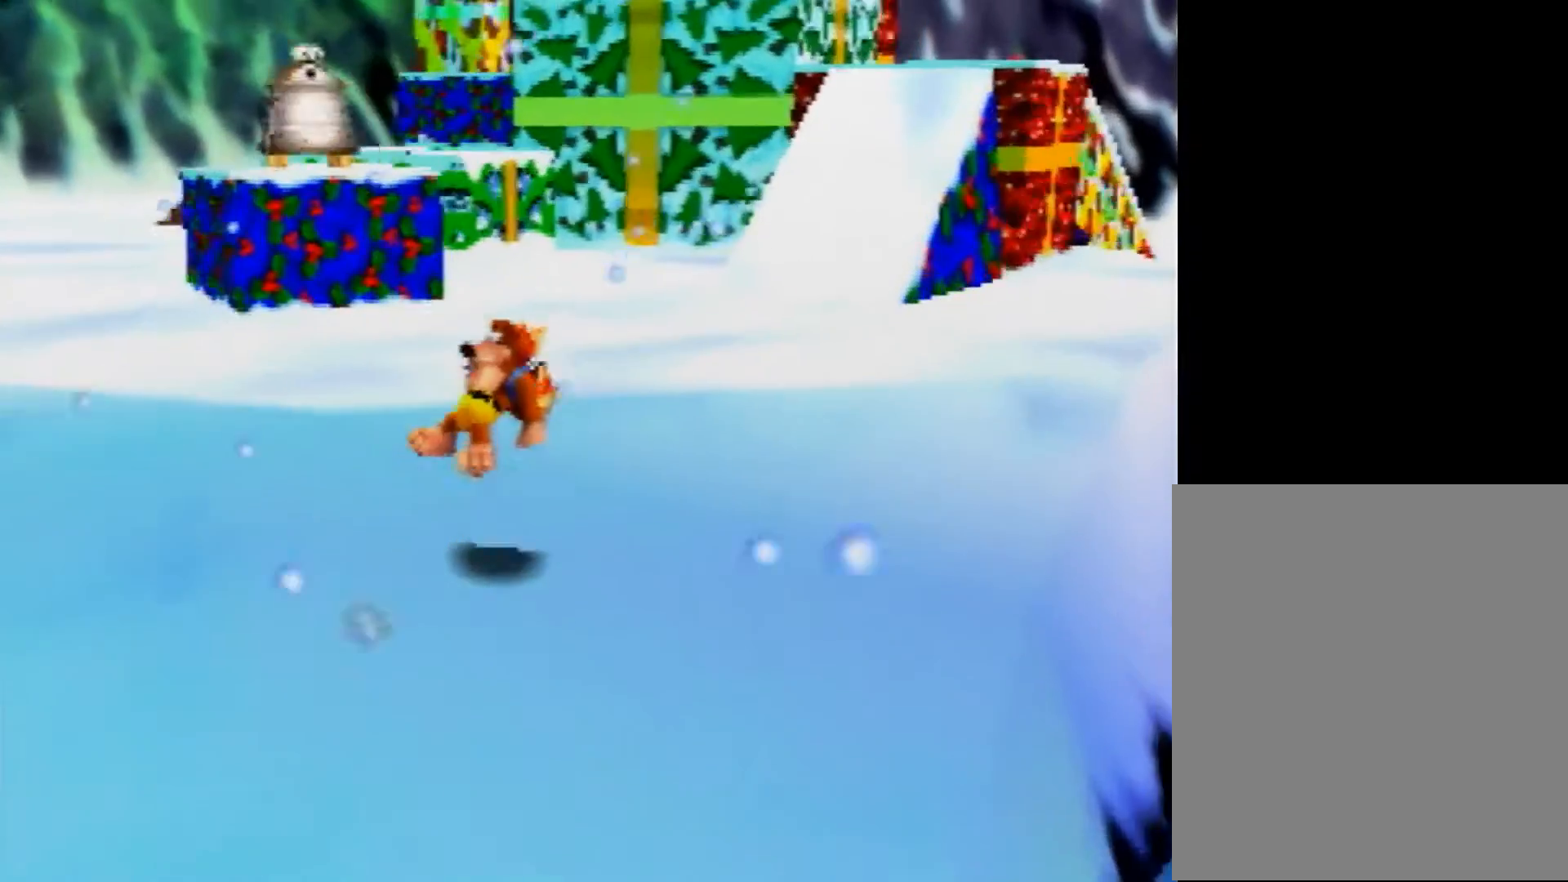
{"buttons": ["Z"], "left_stick": "up-right", "events": [[280, "A", "down"], [360, "A", "up"]]}
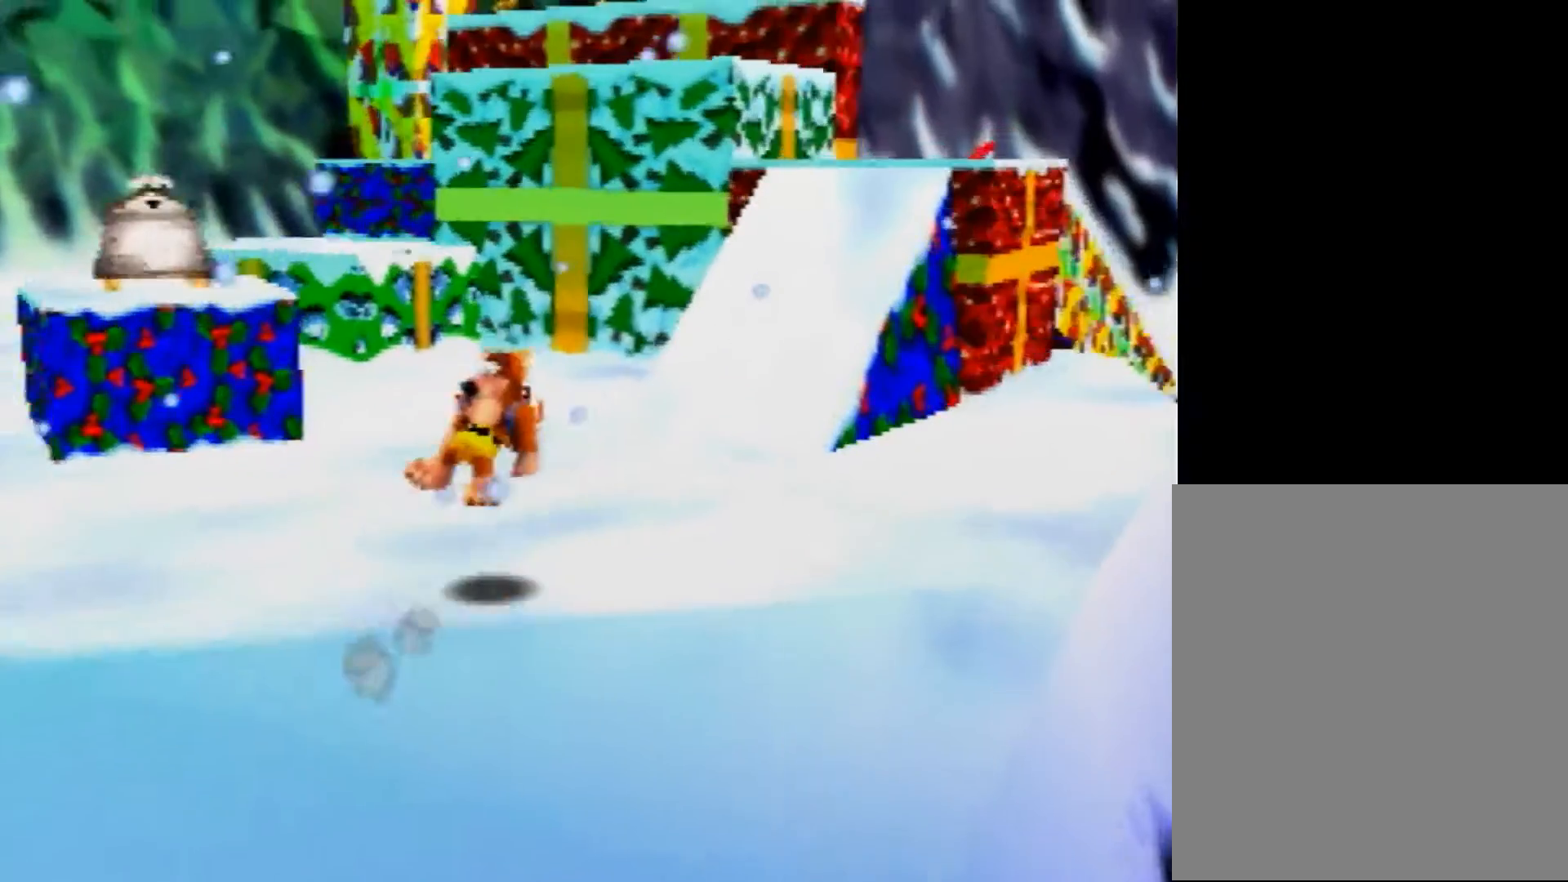
{"buttons": ["Z"], "left_stick": "up-right", "events": [[400, "A", "down"], [480, "A", "up"]]}
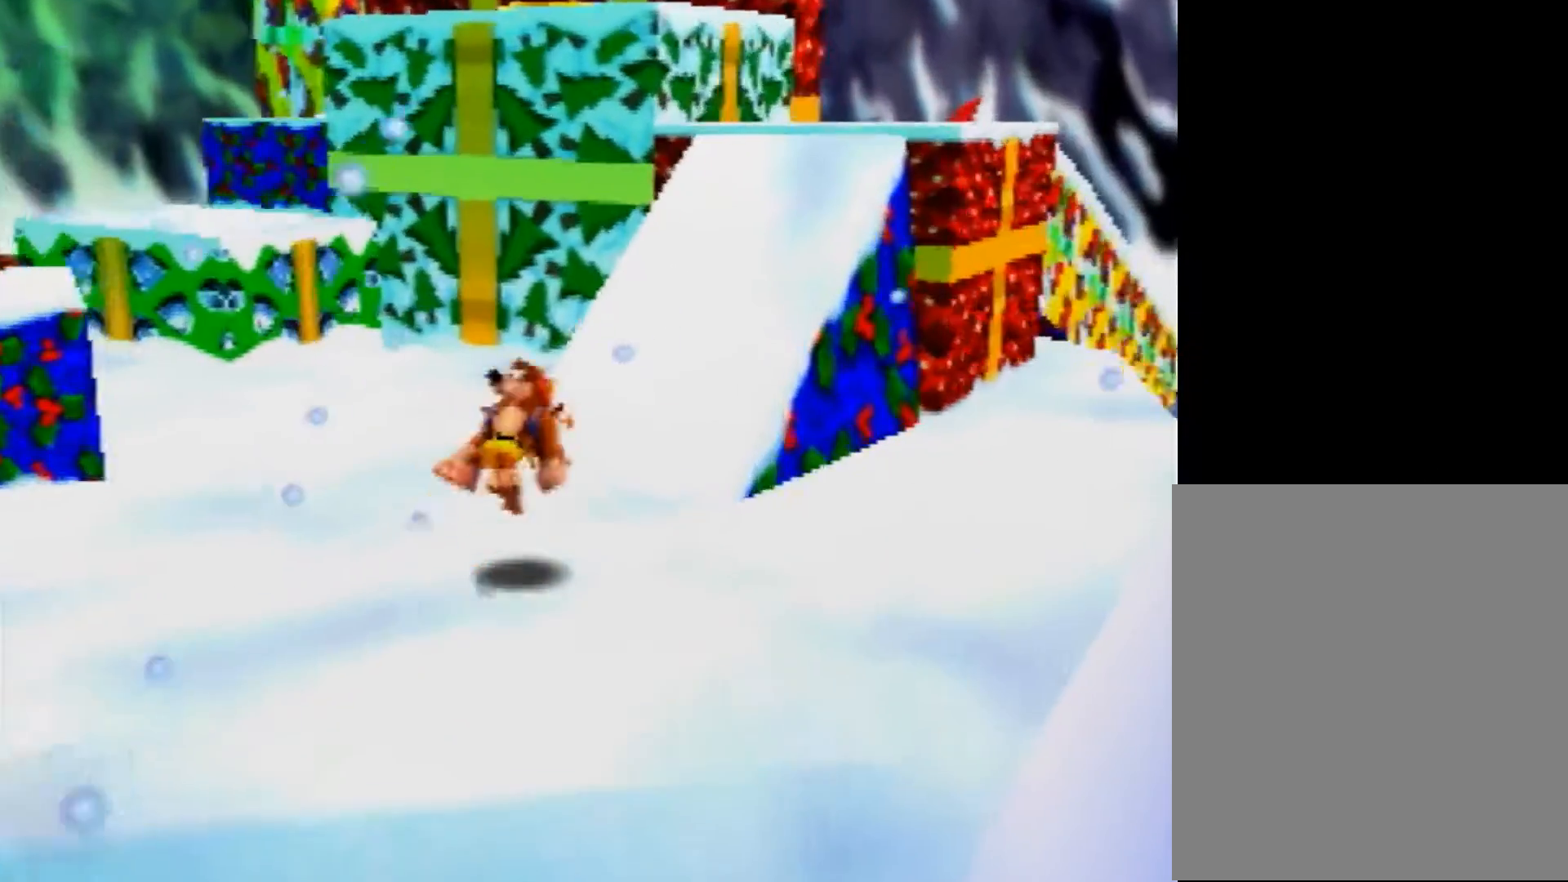
{"buttons": ["A", "Z"], "left_stick": "up-right", "events": [[440, "A", "down"]]}
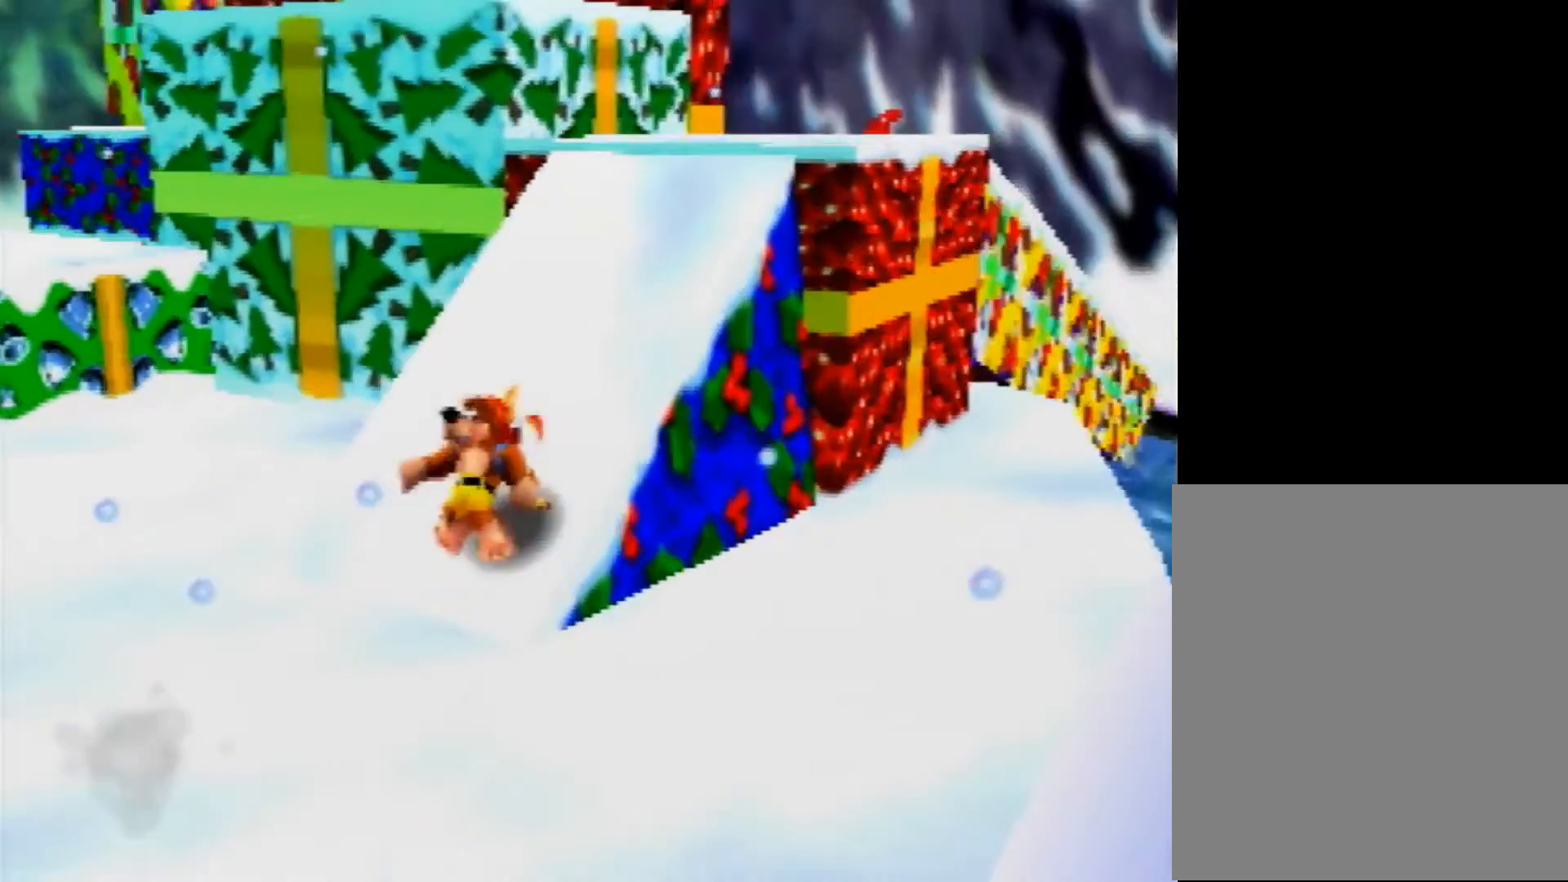
{"buttons": ["Z"], "left_stick": "up", "events": [[80, "A", "up"], [360, "A", "down"], [520, "A", "up"], [520, "left_stick", "up"]]}
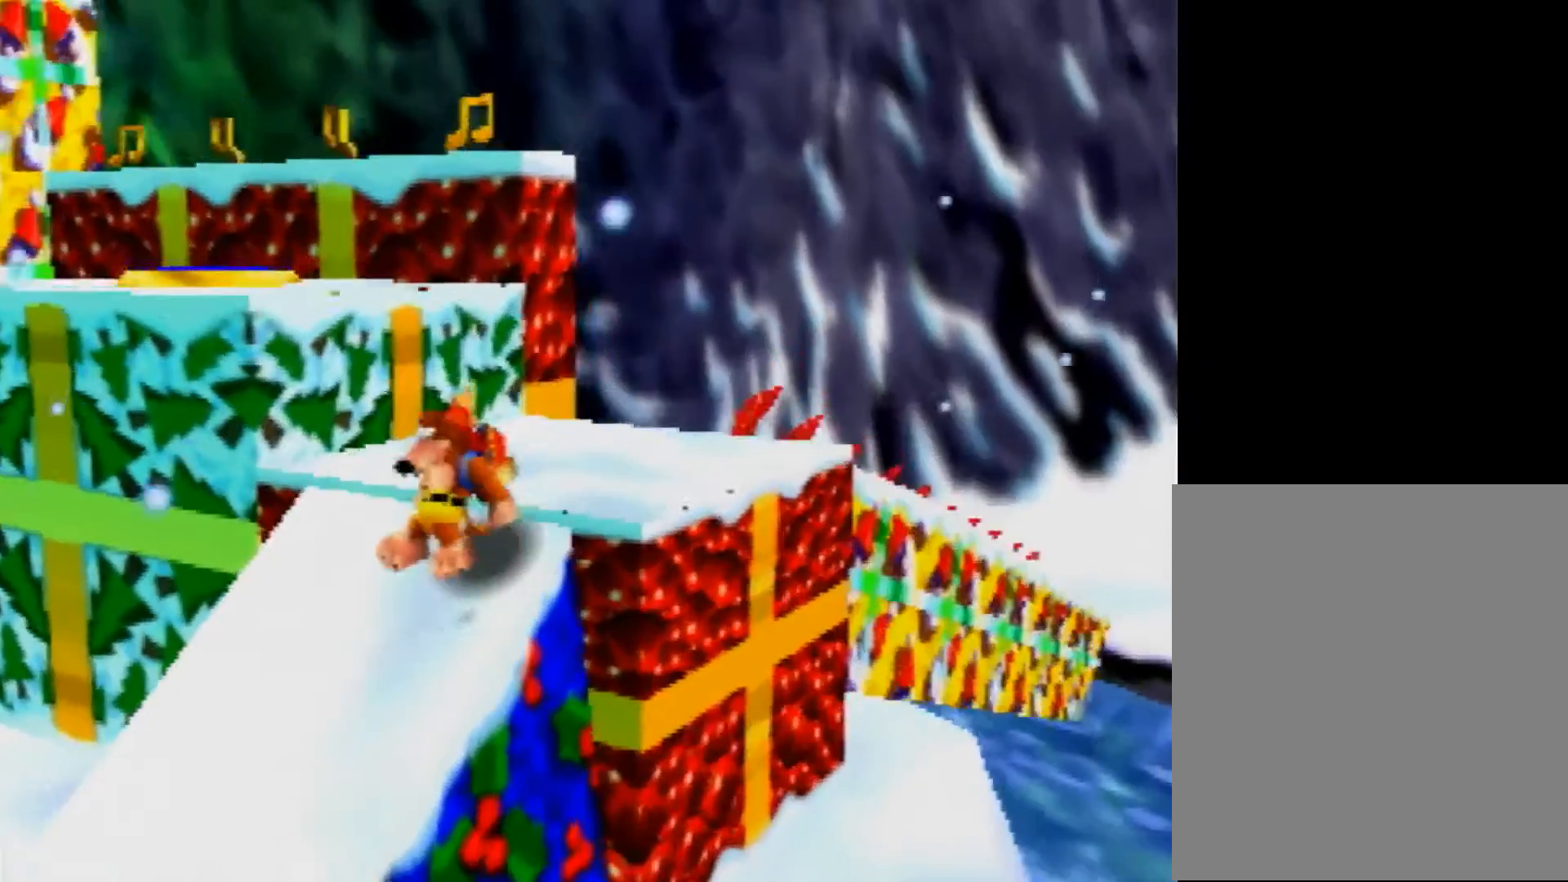
{"buttons": ["A", "Z"], "left_stick": "up", "events": [[80, "C_RIGHT", "down"], [200, "C_RIGHT", "up"], [360, "left_stick", "up-right"], [440, "A", "down"], [480, "left_stick", "up"]]}
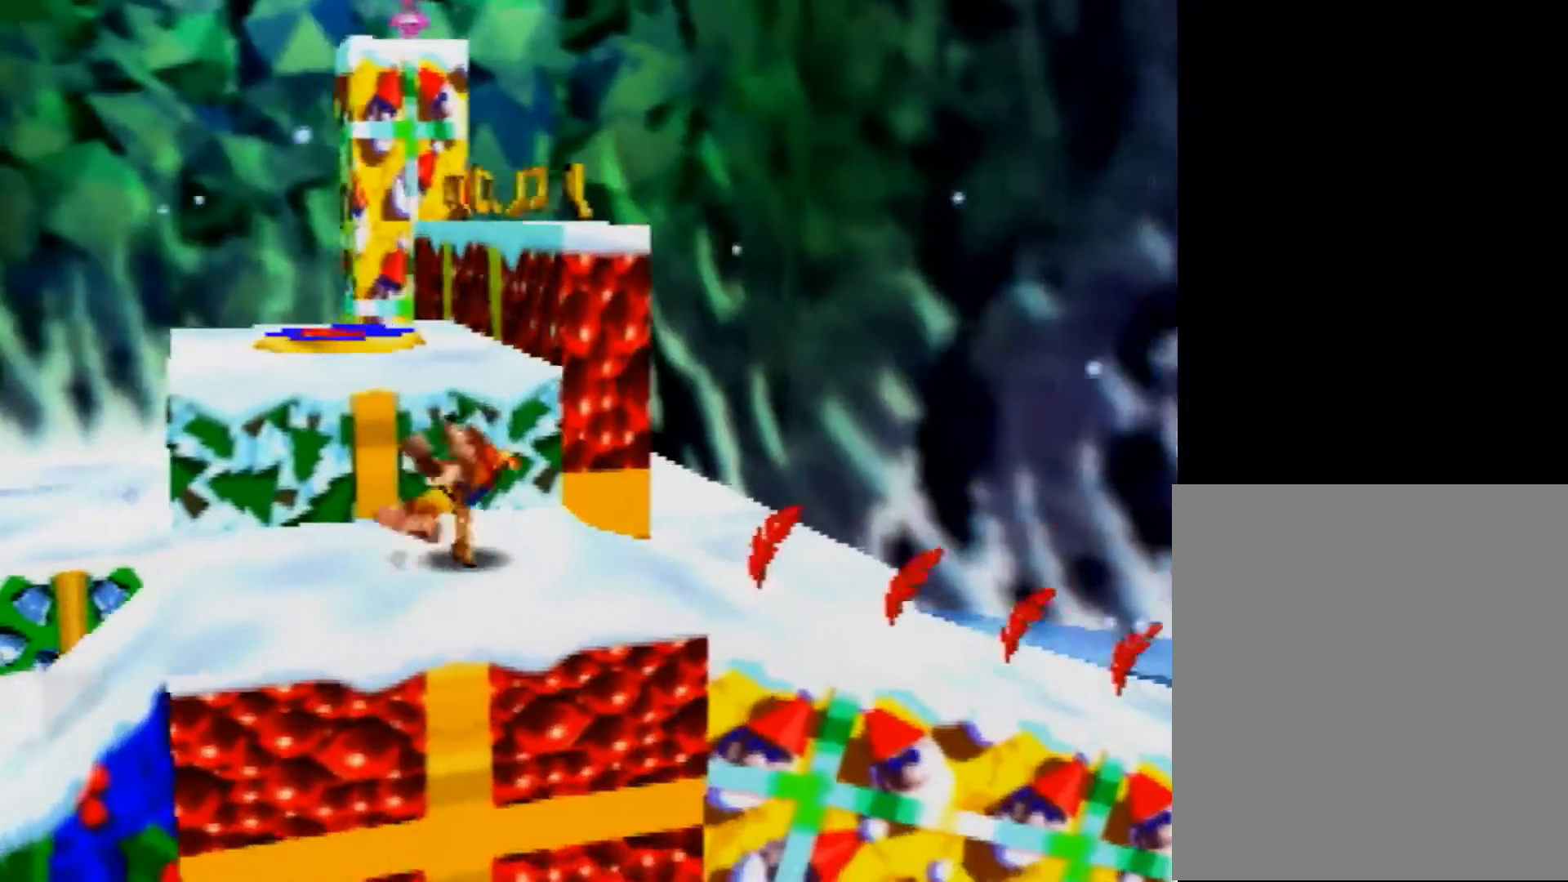
{"buttons": ["Z"], "left_stick": "up-left", "events": [[120, "A", "up"], [120, "left_stick", "up-left"]]}
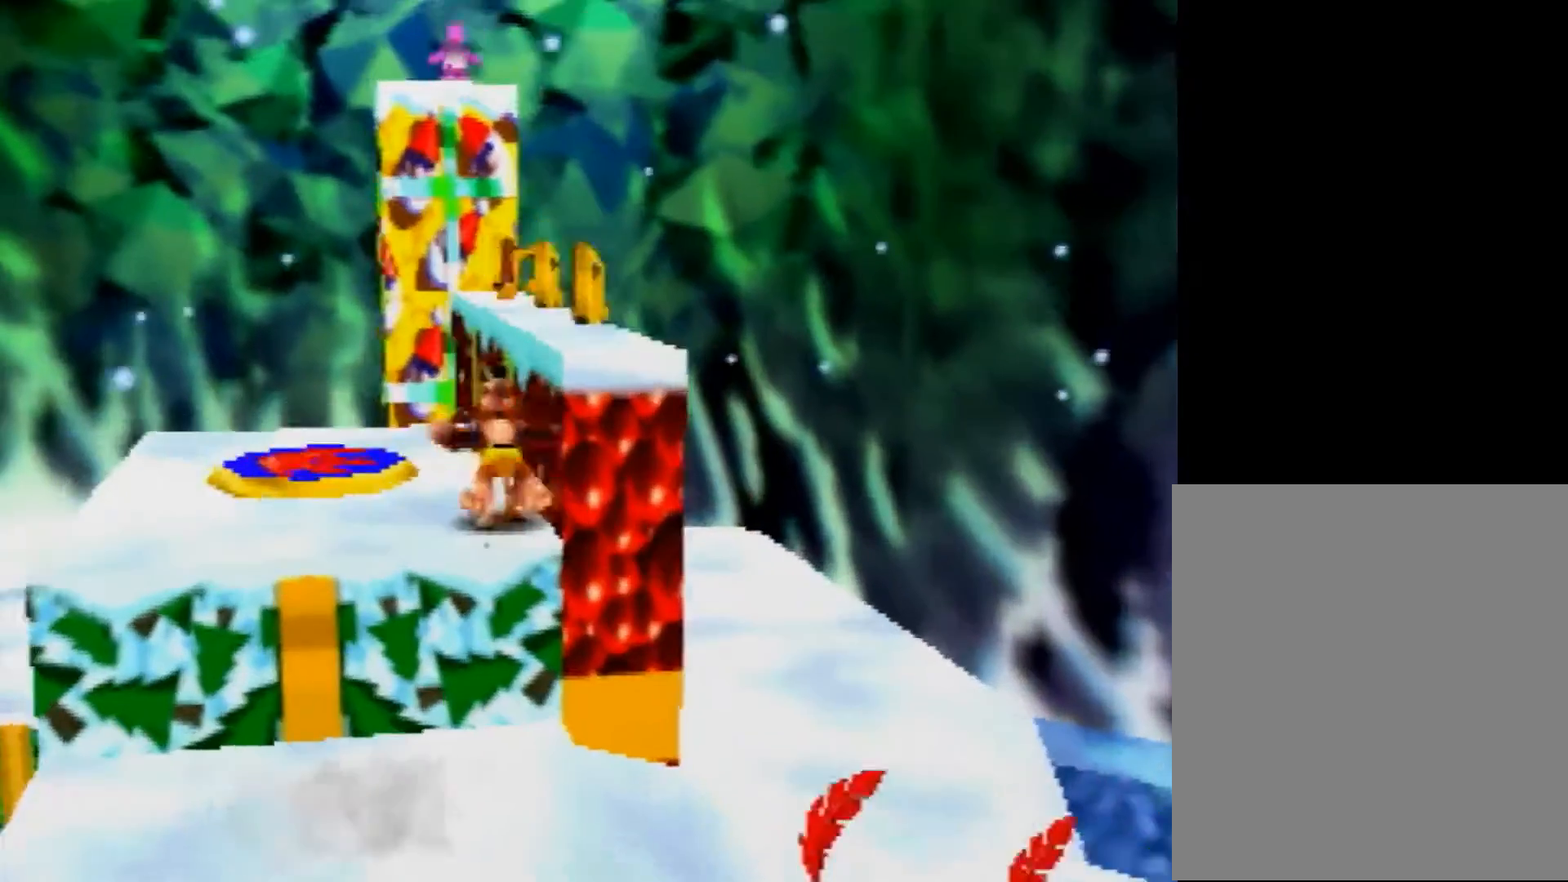
{"buttons": ["A", "Z"], "left_stick": "right", "events": [[40, "left_stick", "center"], [200, "A", "down"], [320, "left_stick", "right"]]}
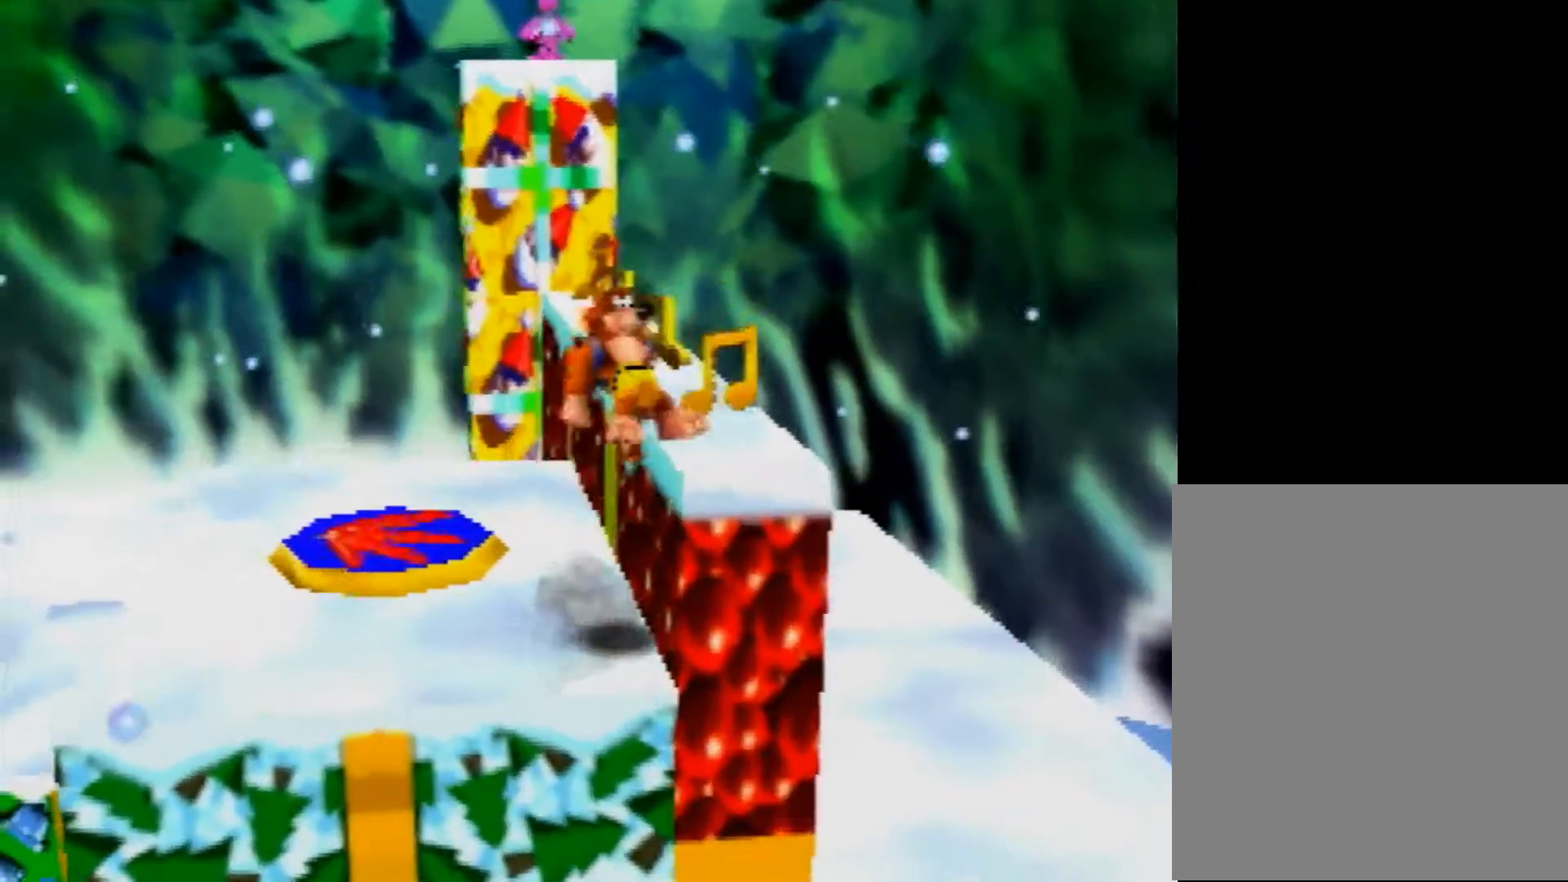
{"buttons": ["Z"], "left_stick": "up-left", "events": [[120, "A", "up"], [120, "left_stick", "center"], [280, "left_stick", "up"], [400, "left_stick", "up-left"]]}
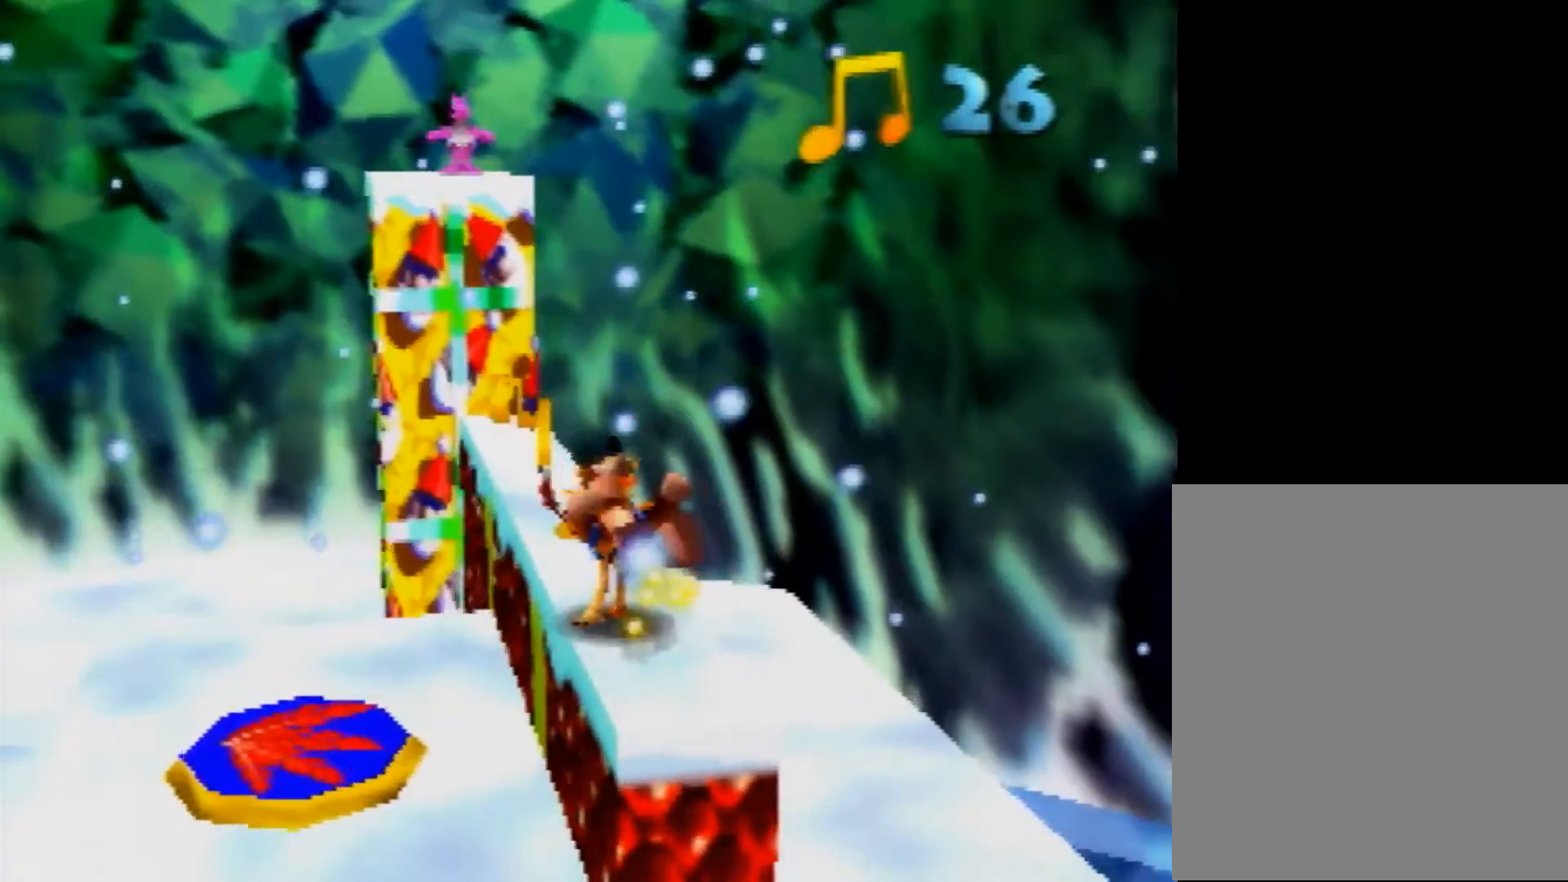
{"buttons": ["Z"], "left_stick": "up", "events": [[40, "left_stick", "up"]]}
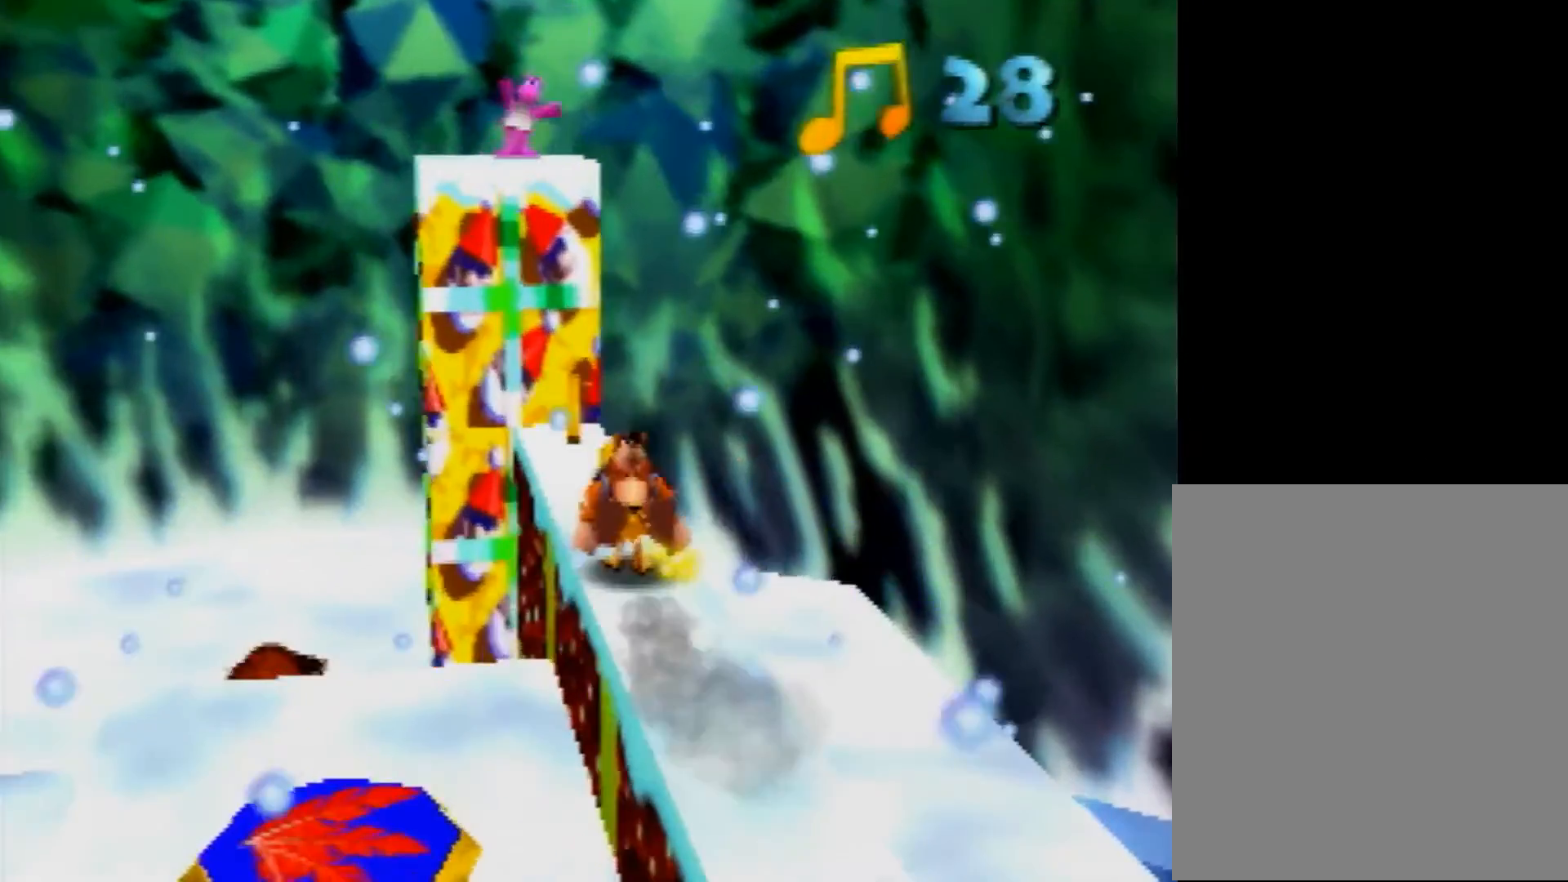
{"buttons": ["A", "Z"], "left_stick": "down-right", "events": [[520, "A", "down"], [520, "left_stick", "down-right"]]}
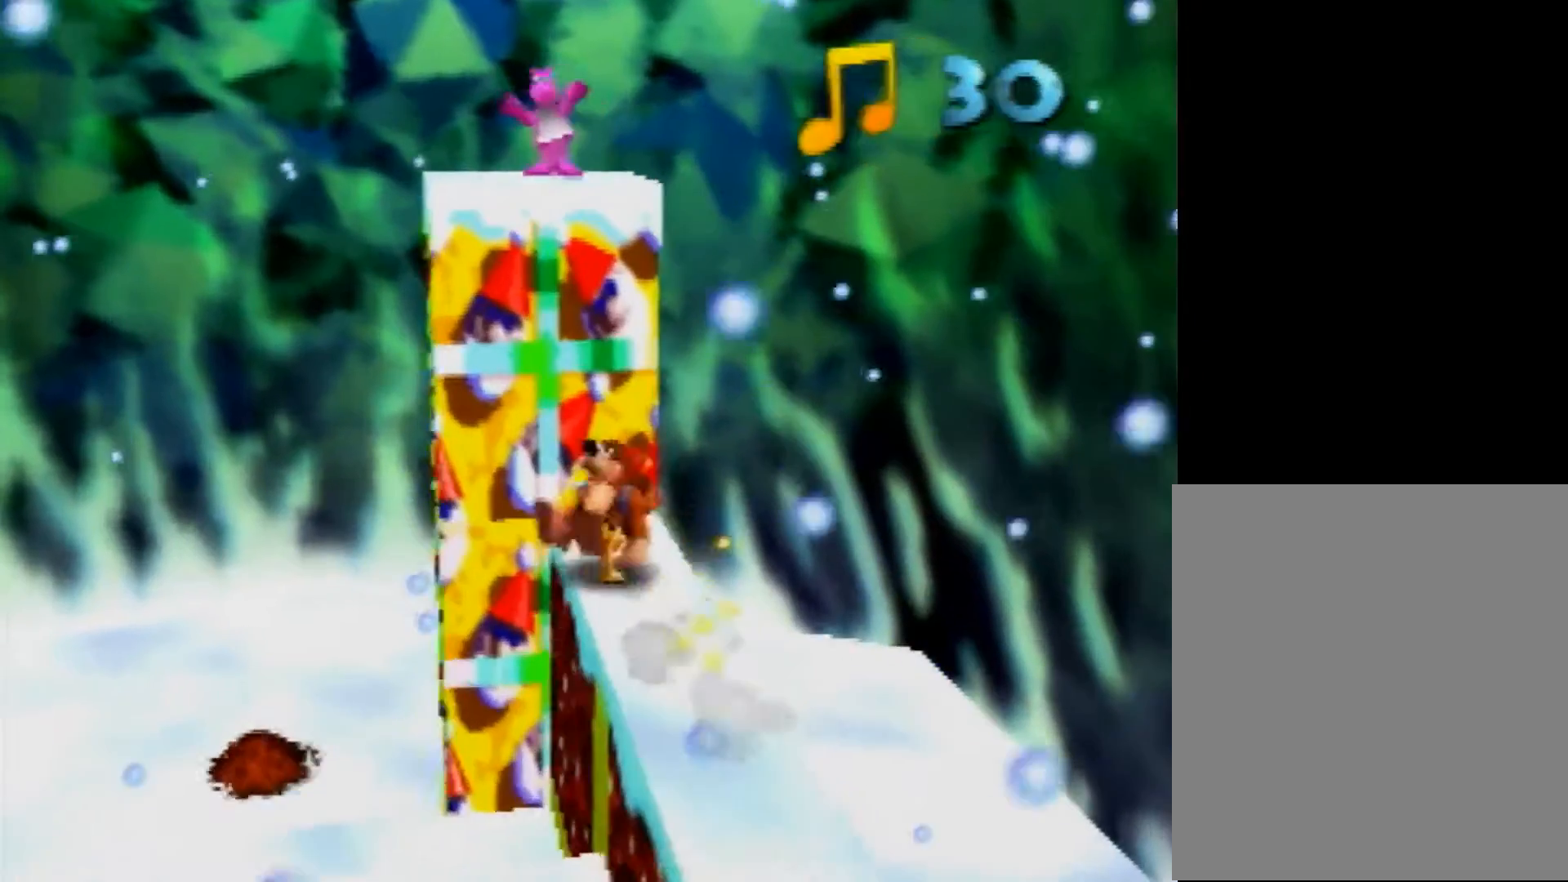
{"buttons": ["Z"], "left_stick": "down-left", "events": [[80, "A", "up"], [120, "C_RIGHT", "down"], [200, "left_stick", "down"], [280, "C_RIGHT", "up"], [360, "left_stick", "down-left"]]}
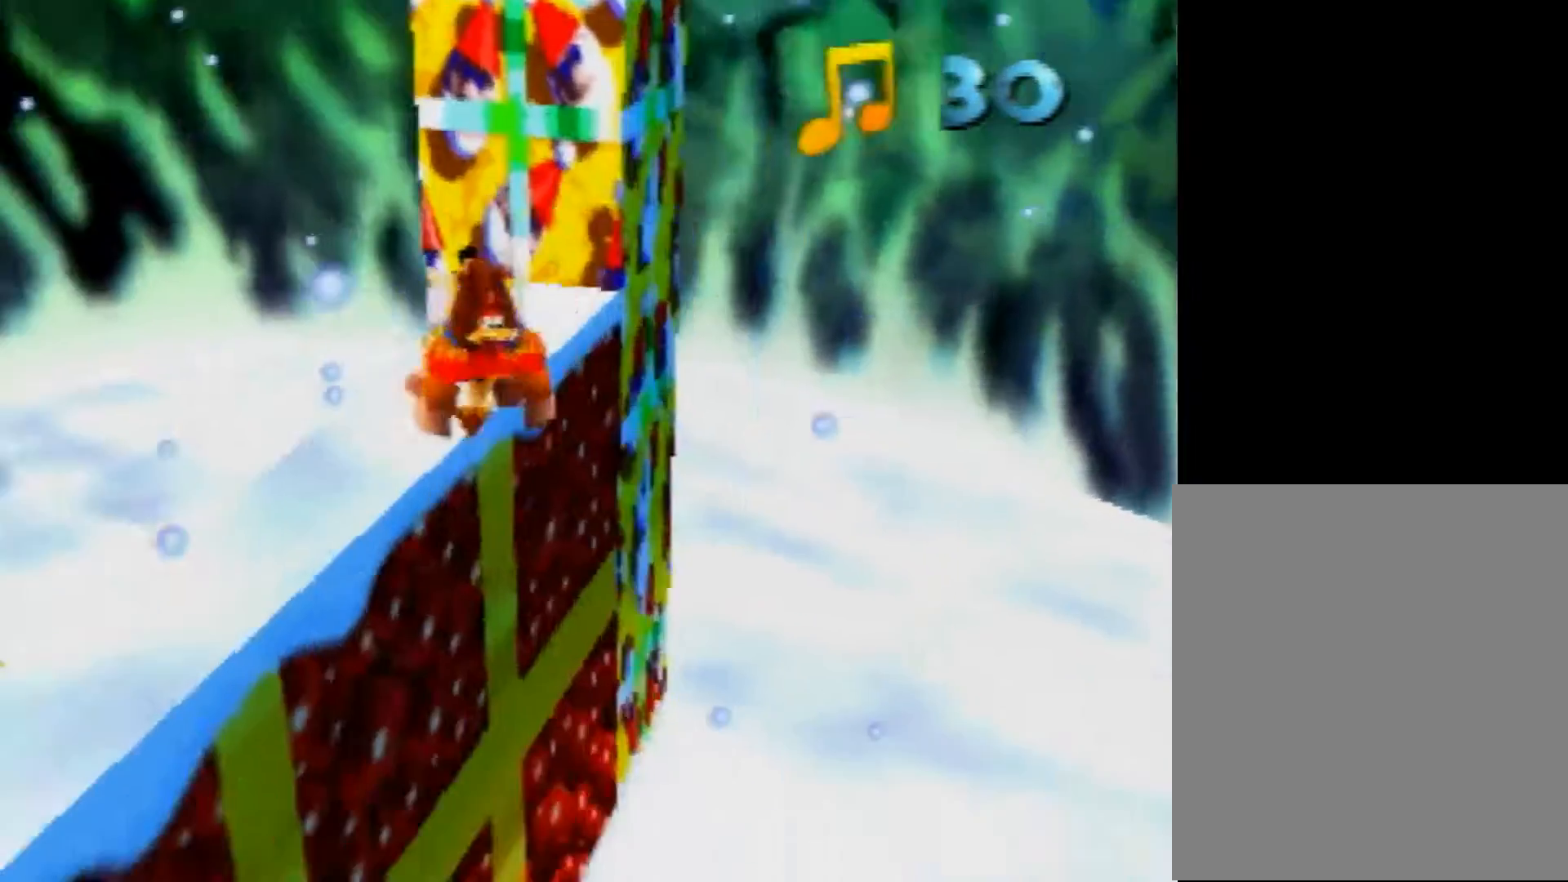
{"buttons": ["Z"], "left_stick": "down-left", "events": []}
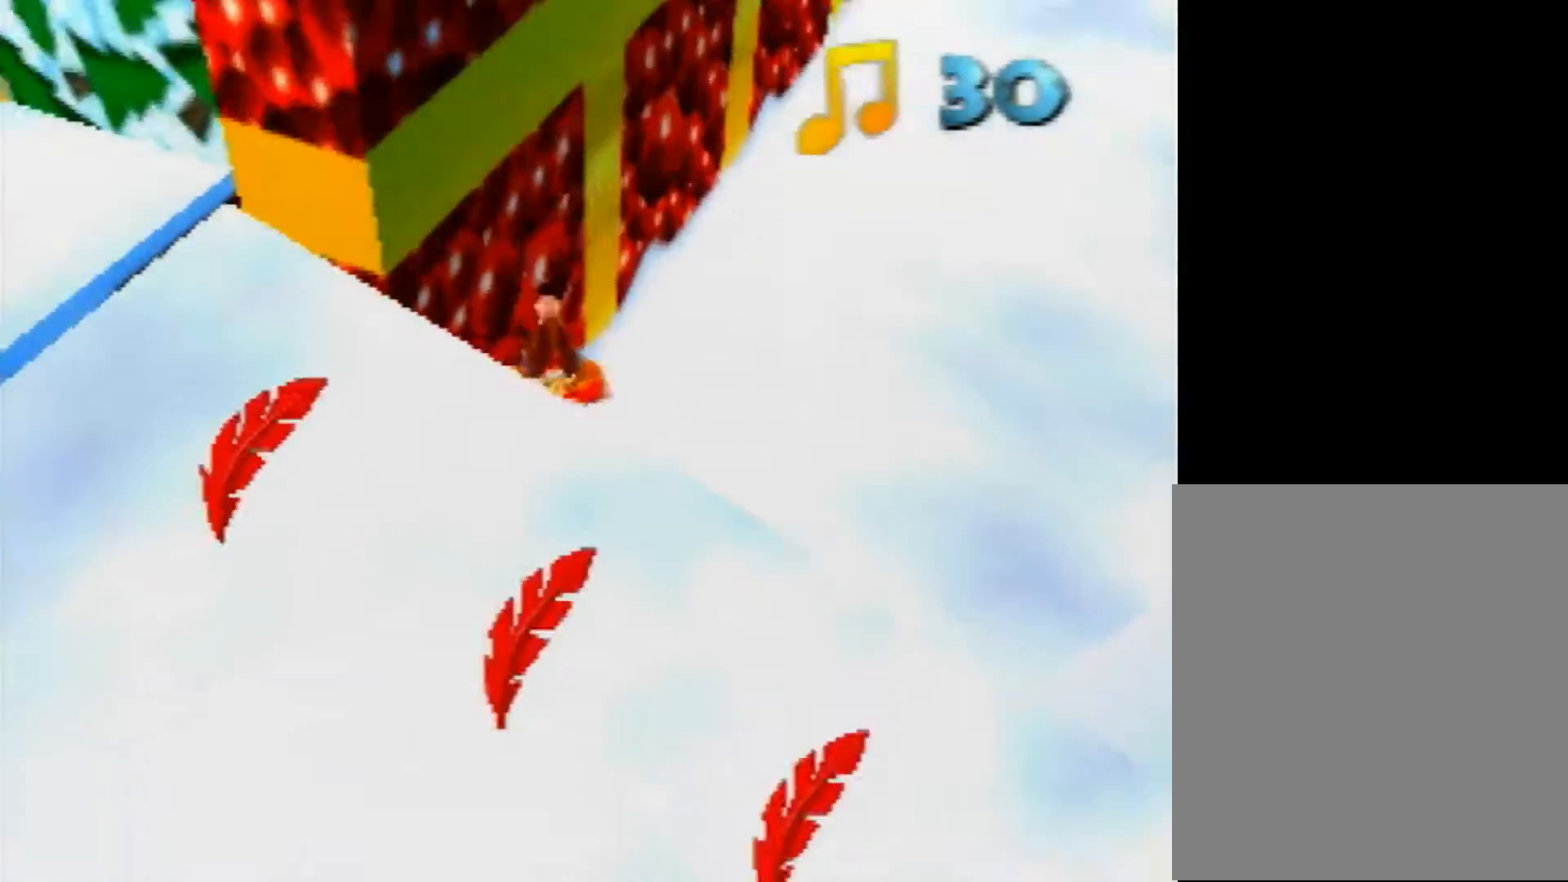
{"buttons": ["A", "Z"], "left_stick": "down-right", "events": [[160, "left_stick", "down"], [280, "left_stick", "down-right"], [480, "A", "down"]]}
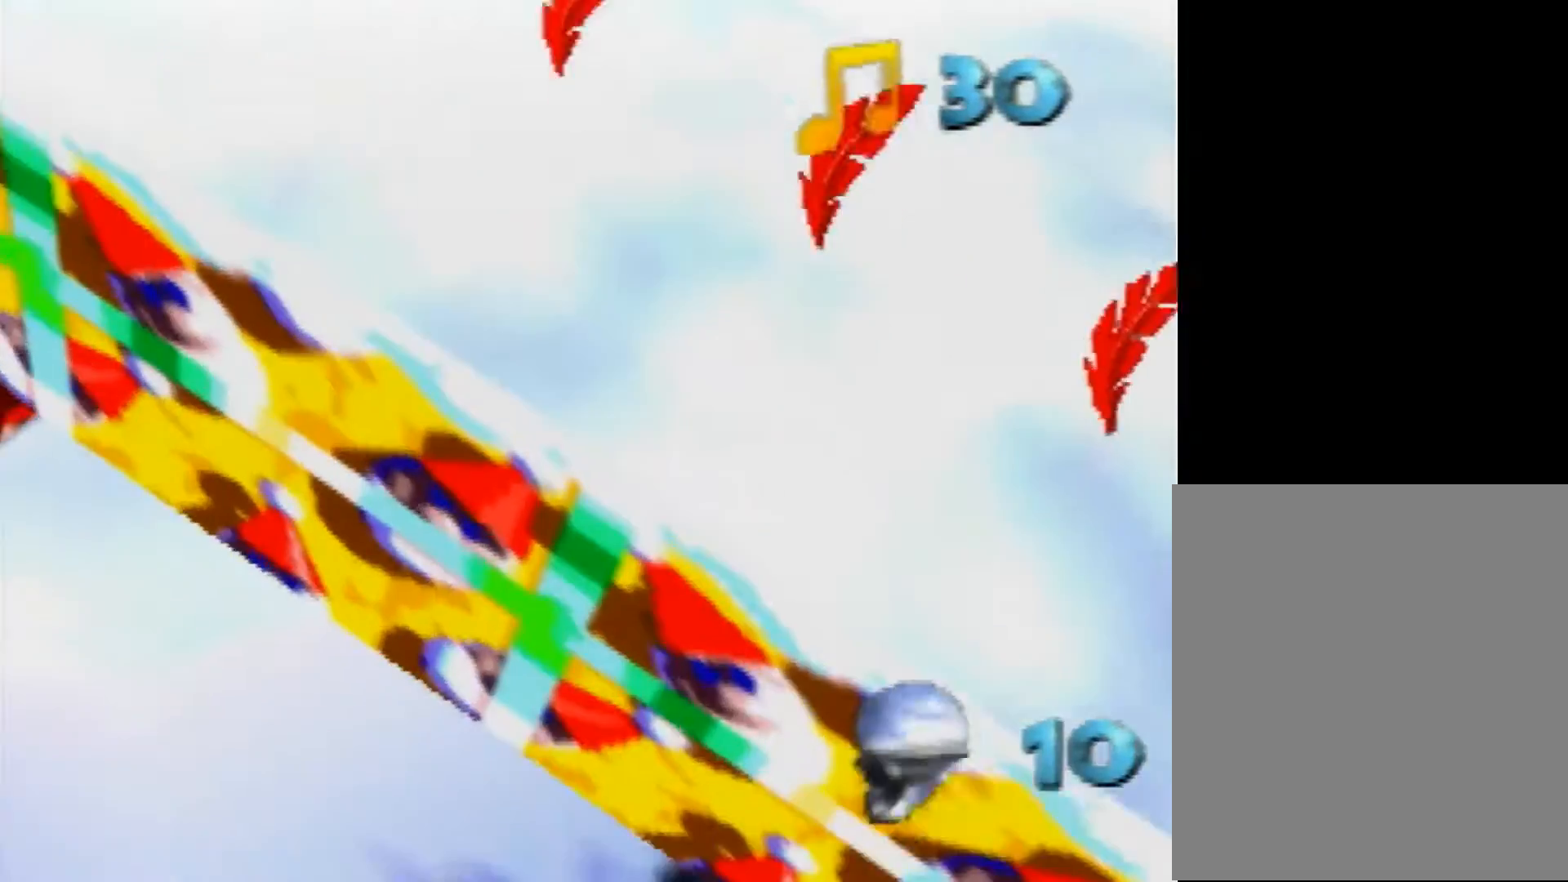
{"buttons": ["A", "Z"], "left_stick": "down-right", "events": []}
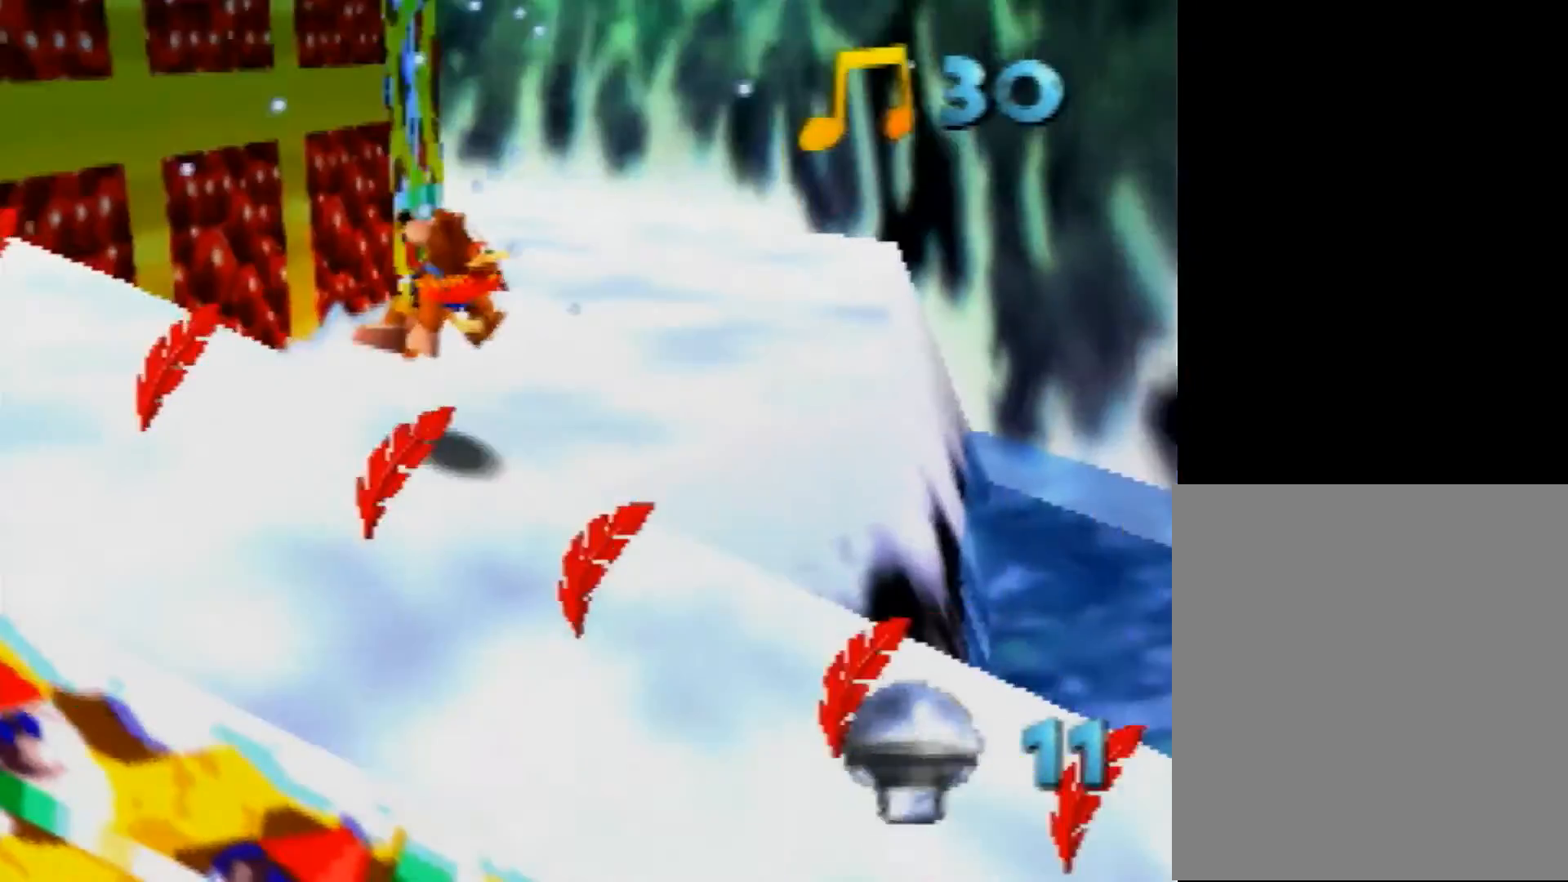
{"buttons": ["Z"], "left_stick": "down-right", "events": [[40, "A", "up"], [160, "C_RIGHT", "down"], [240, "C_RIGHT", "up"], [320, "C_RIGHT", "down"], [400, "C_RIGHT", "up"]]}